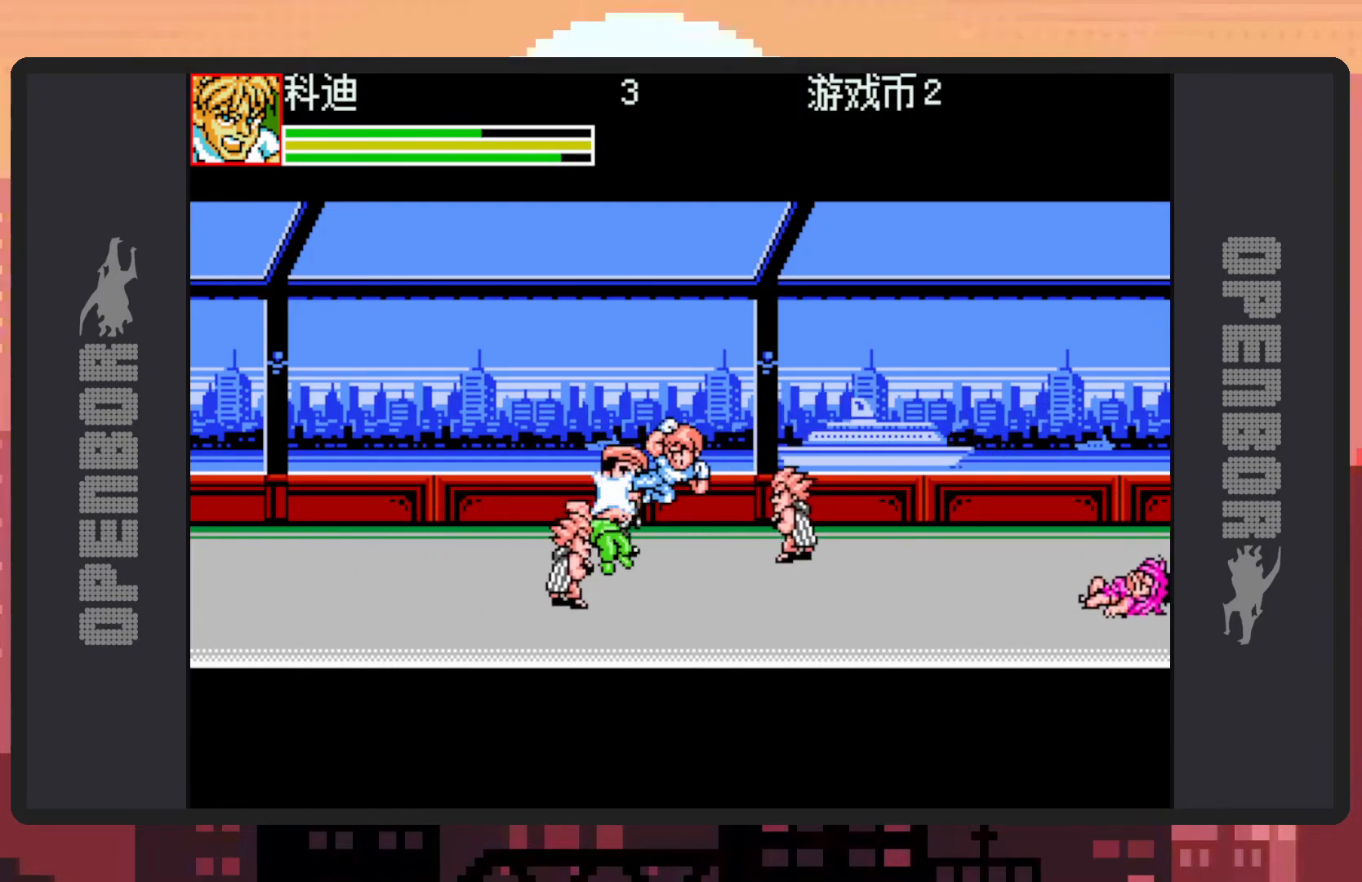
Gameplay with a controller (Nintendo layout); each line is a JSON object with the inputs held at the frame after it. "events" lists button and stick changes between this image and that frame as [ms after this image, input, new state], when the widget could be followed in between. Not read: L2 L3 R2 R3 left_stick right_stick.
{"buttons": [], "events": [[33, "Y", "up"], [83, "Y", "down"], [116, "Y", "up"], [166, "Y", "down"], [200, "Y", "up"], [250, "Y", "down"], [300, "Y", "up"], [333, "Y", "down"], [400, "Y", "up"], [433, "Y", "down"], [467, "Y", "up"]]}
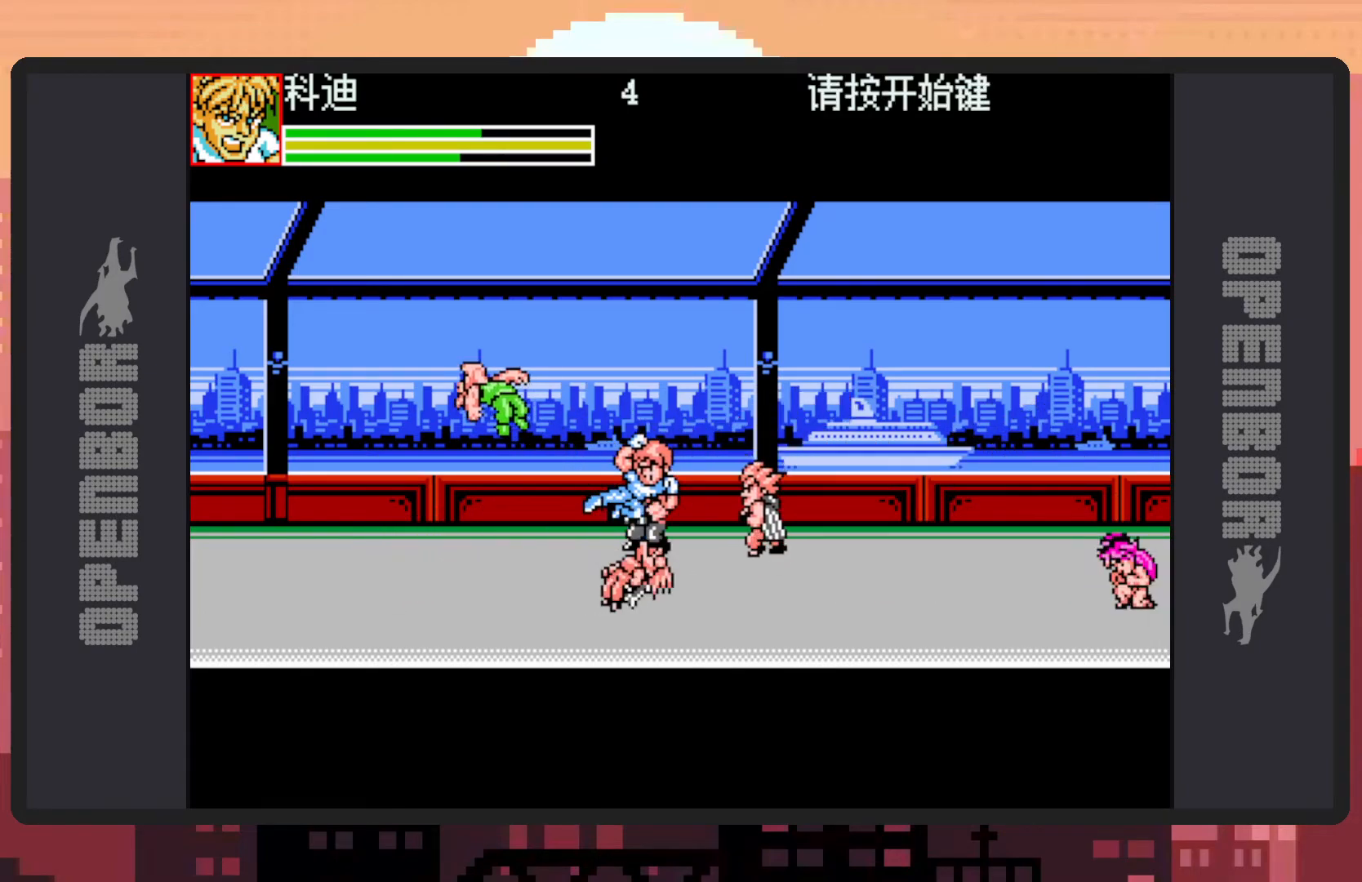
{"buttons": ["B", "DPAD_RIGHT"], "events": [[17, "Y", "down"], [67, "Y", "up"], [100, "Y", "down"], [134, "Y", "up"], [350, "DPAD_RIGHT", "down"], [384, "B", "down"]]}
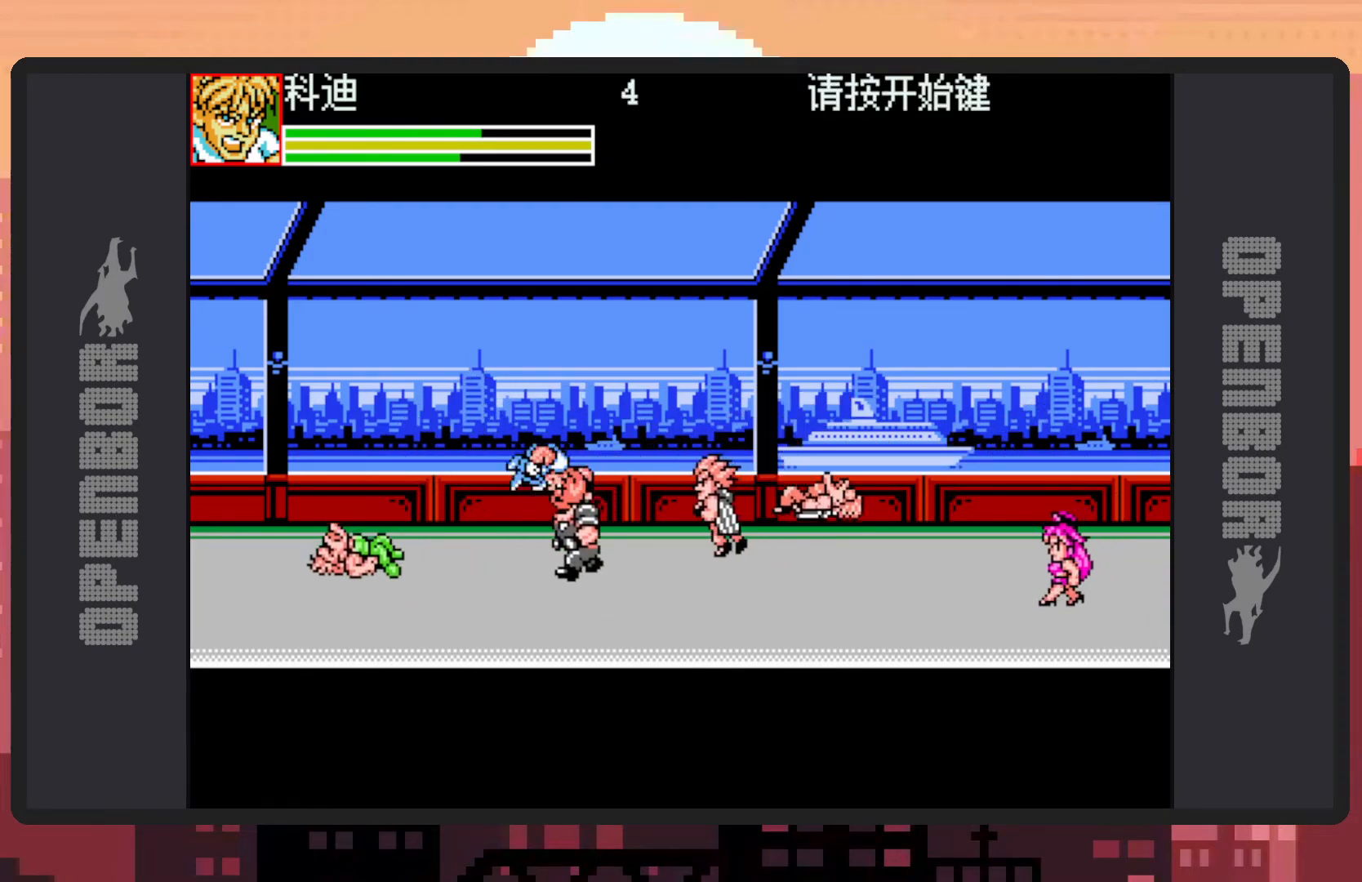
{"buttons": ["Y", "DPAD_RIGHT"], "events": [[16, "B", "up"], [133, "Y", "down"], [166, "Y", "up"], [216, "Y", "down"], [266, "Y", "up"], [317, "Y", "down"], [350, "Y", "up"], [400, "Y", "down"], [450, "Y", "up"], [483, "Y", "down"]]}
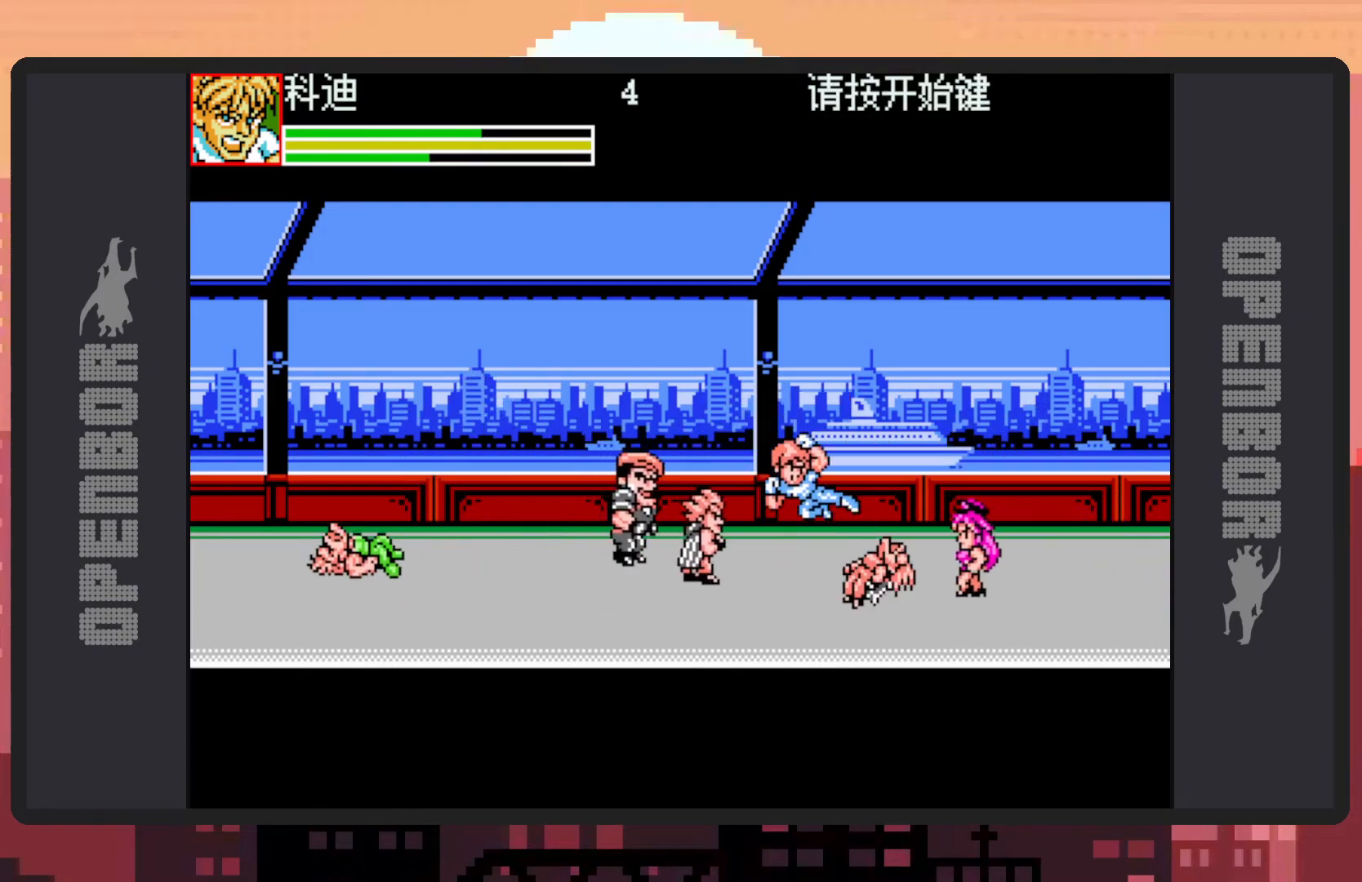
{"buttons": [], "events": [[33, "Y", "up"], [83, "Y", "down"], [117, "Y", "up"], [167, "Y", "down"], [200, "Y", "up"], [250, "Y", "down"], [300, "Y", "up"], [350, "Y", "down"], [384, "Y", "up"], [434, "Y", "down"], [467, "DPAD_RIGHT", "up"], [501, "Y", "up"]]}
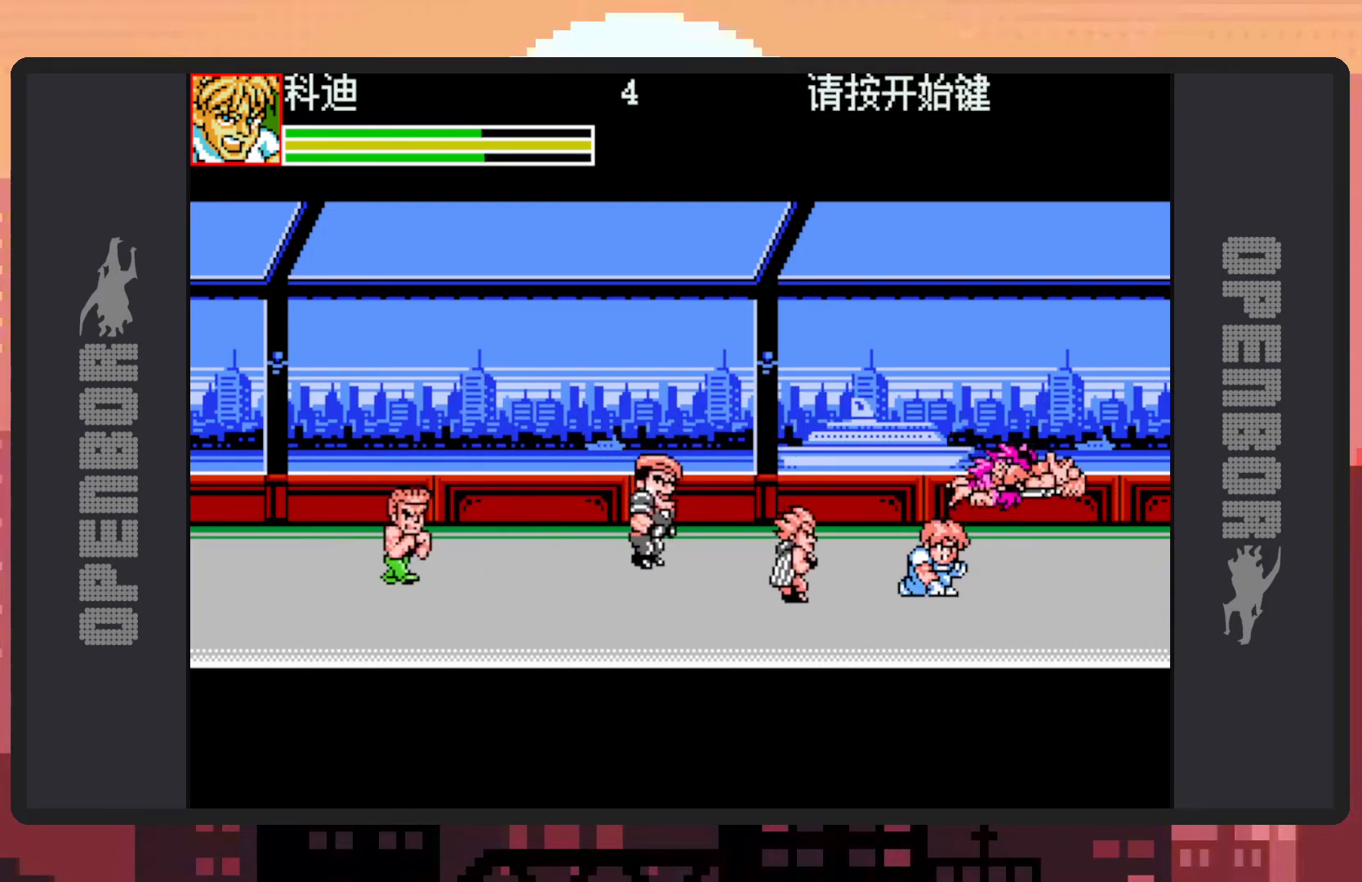
{"buttons": ["DPAD_LEFT"], "events": [[16, "Y", "down"], [66, "Y", "up"], [116, "DPAD_LEFT", "down"], [267, "B", "down"], [383, "B", "up"], [450, "Y", "down"], [500, "Y", "up"]]}
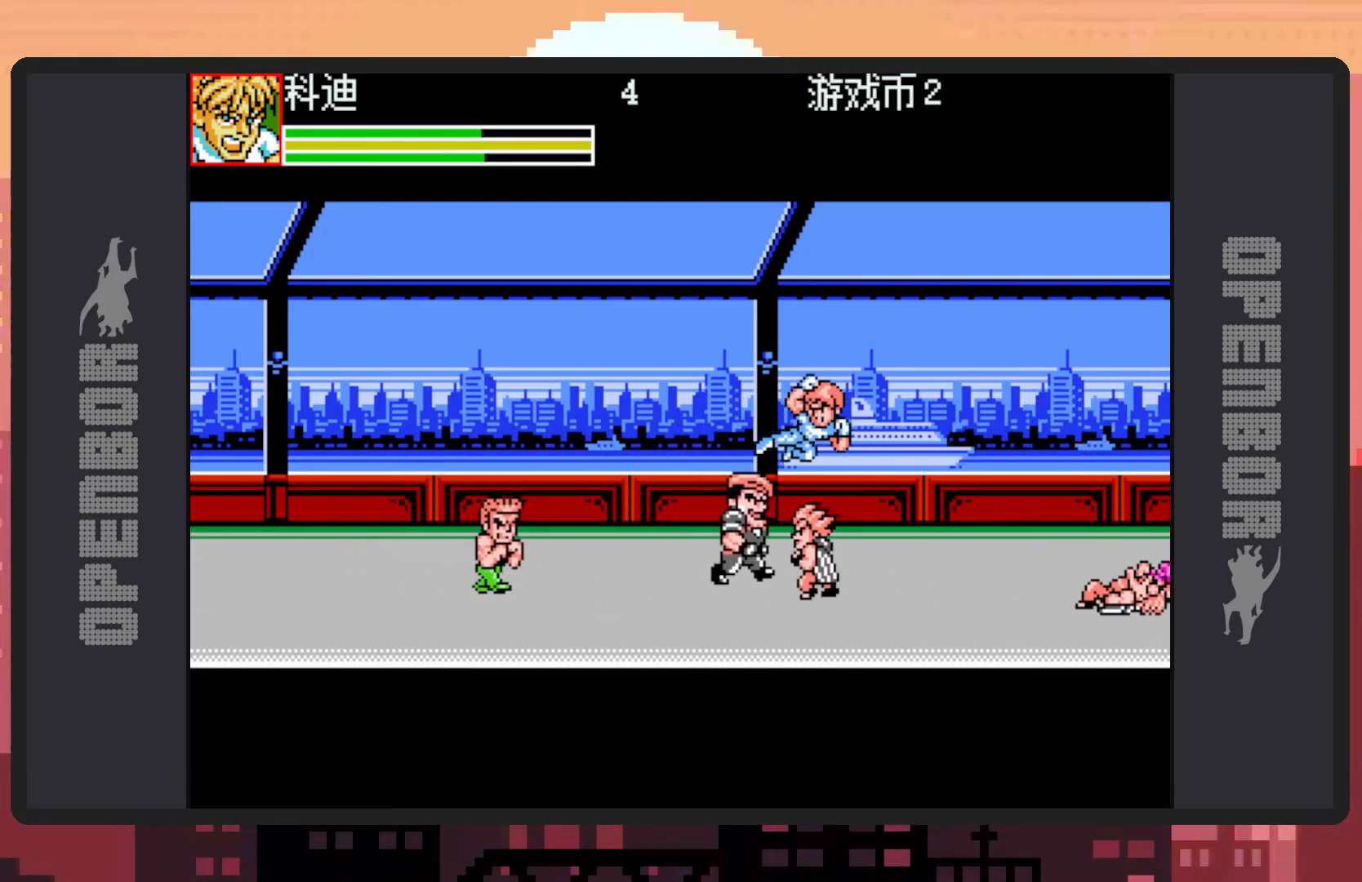
{"buttons": ["Y", "DPAD_LEFT"], "events": [[33, "Y", "down"], [83, "Y", "up"], [134, "Y", "down"], [184, "Y", "up"], [217, "Y", "down"], [267, "Y", "up"], [317, "Y", "down"], [350, "Y", "up"], [400, "Y", "down"], [451, "Y", "up"], [484, "Y", "down"]]}
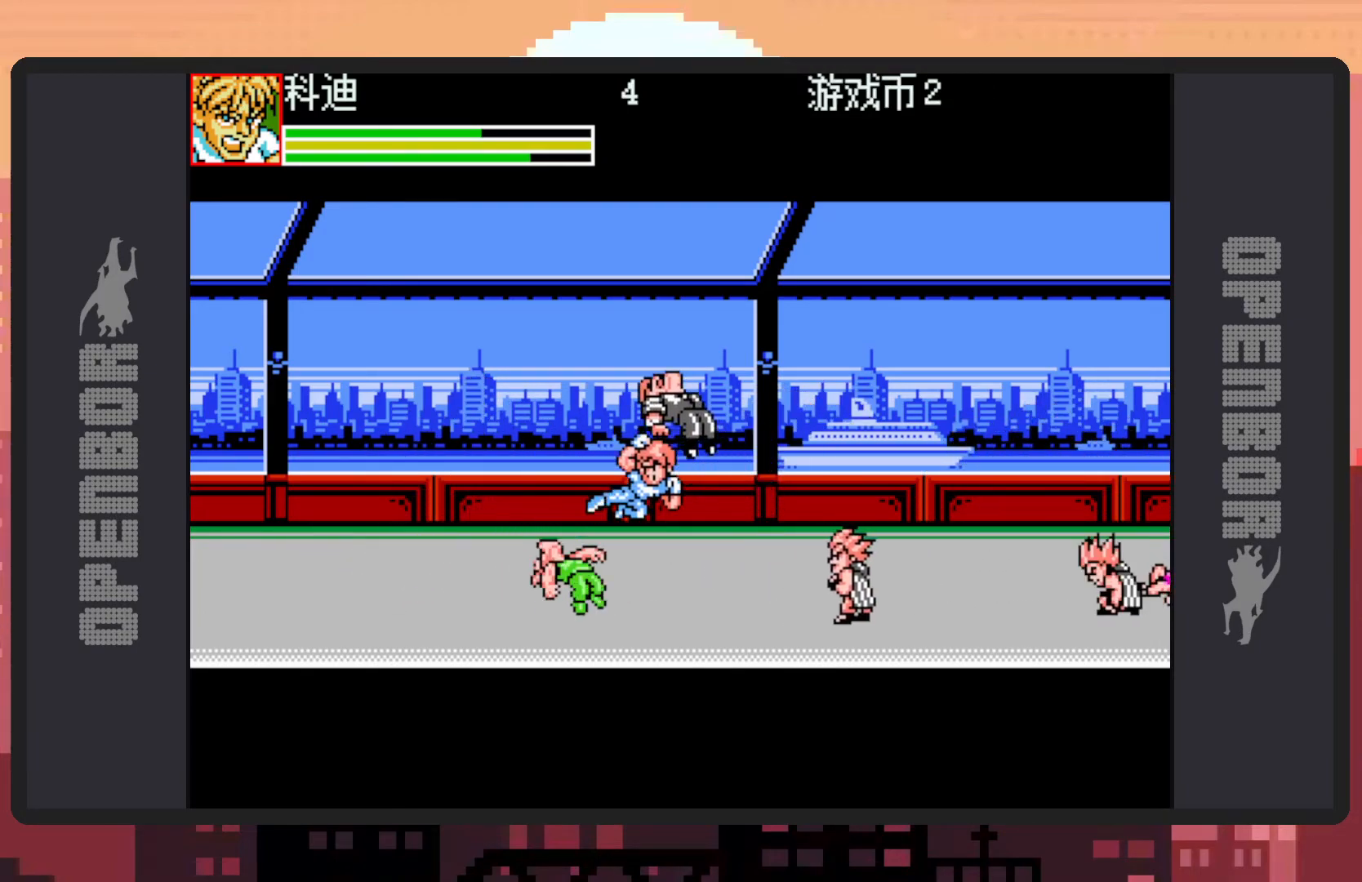
{"buttons": ["DPAD_LEFT"], "events": [[33, "Y", "up"], [83, "Y", "down"], [116, "Y", "up"], [166, "Y", "down"], [216, "Y", "up"], [266, "Y", "down"], [300, "Y", "up"], [350, "Y", "down"], [383, "Y", "up"], [433, "Y", "down"], [483, "Y", "up"]]}
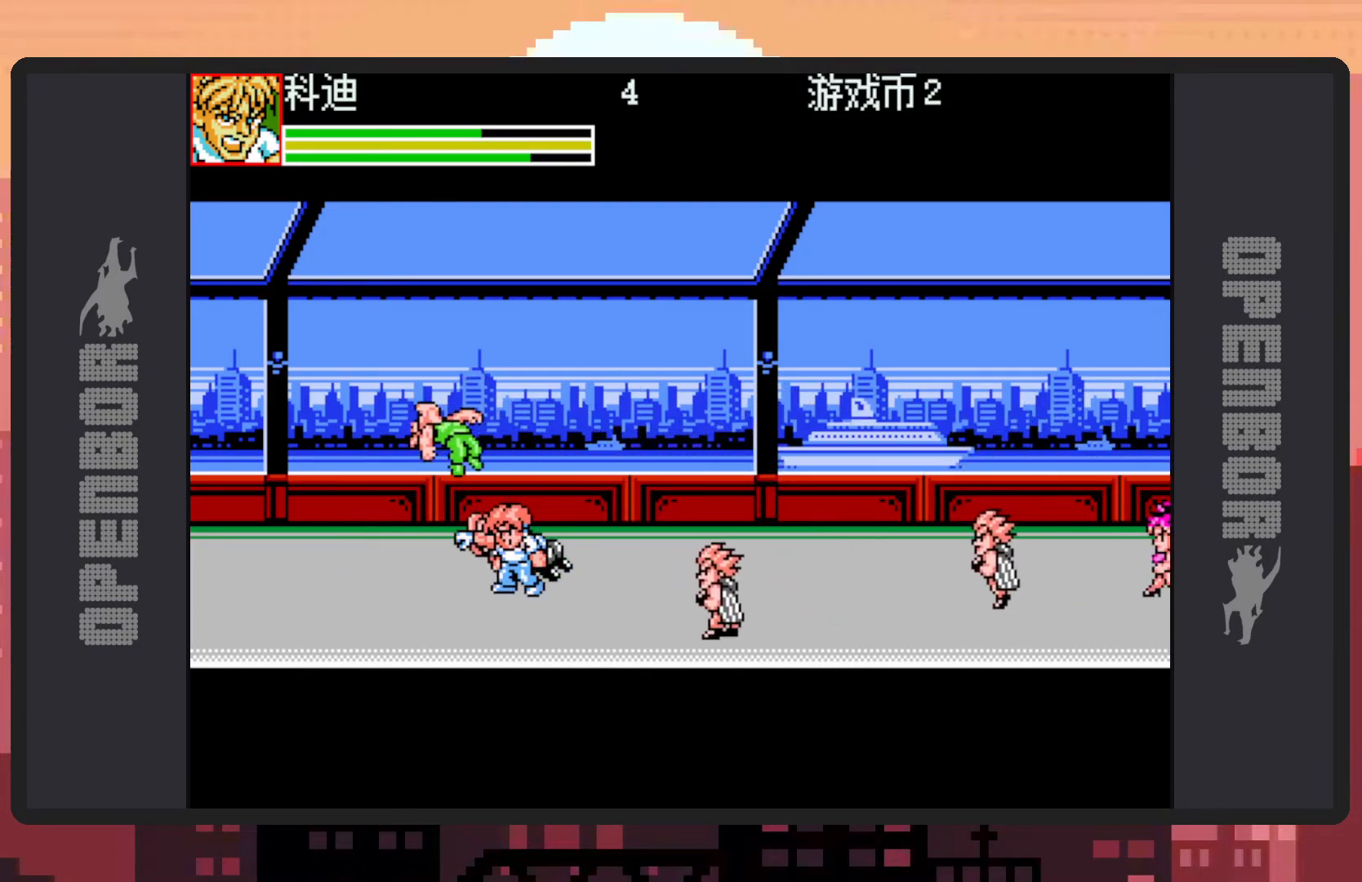
{"buttons": ["DPAD_RIGHT"], "events": [[33, "Y", "down"], [50, "Y", "up"], [100, "DPAD_DOWN", "down"], [100, "DPAD_LEFT", "up"], [100, "DPAD_RIGHT", "down"], [150, "DPAD_DOWN", "up"], [250, "B", "down"], [367, "B", "up"], [451, "Y", "down"], [501, "Y", "up"]]}
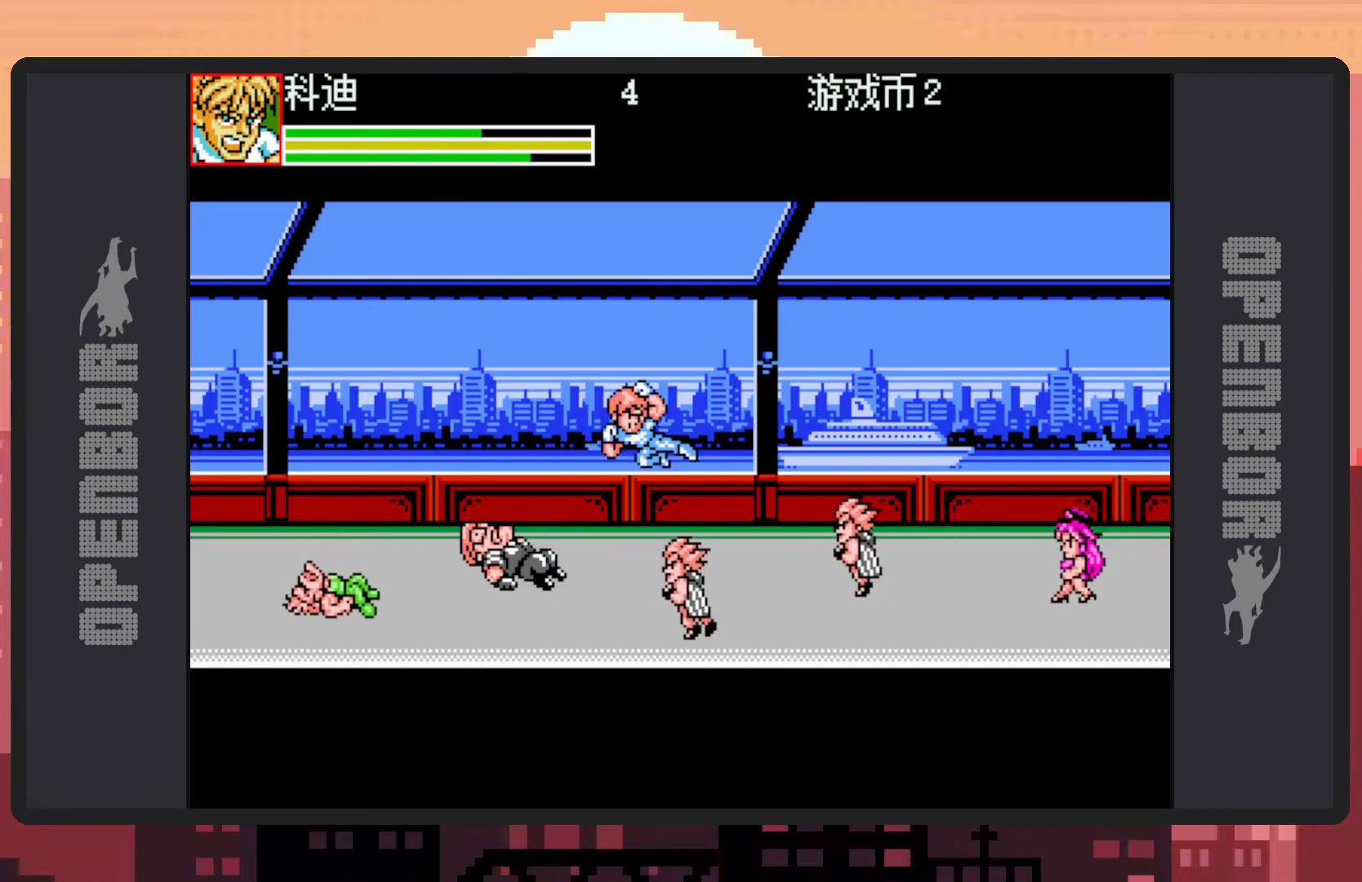
{"buttons": ["Y"], "events": [[50, "Y", "down"], [66, "DPAD_RIGHT", "up"], [100, "Y", "up"], [133, "Y", "down"], [183, "Y", "up"], [233, "Y", "down"], [267, "Y", "up"], [317, "Y", "down"], [367, "Y", "up"], [400, "Y", "down"], [450, "Y", "up"], [500, "Y", "down"]]}
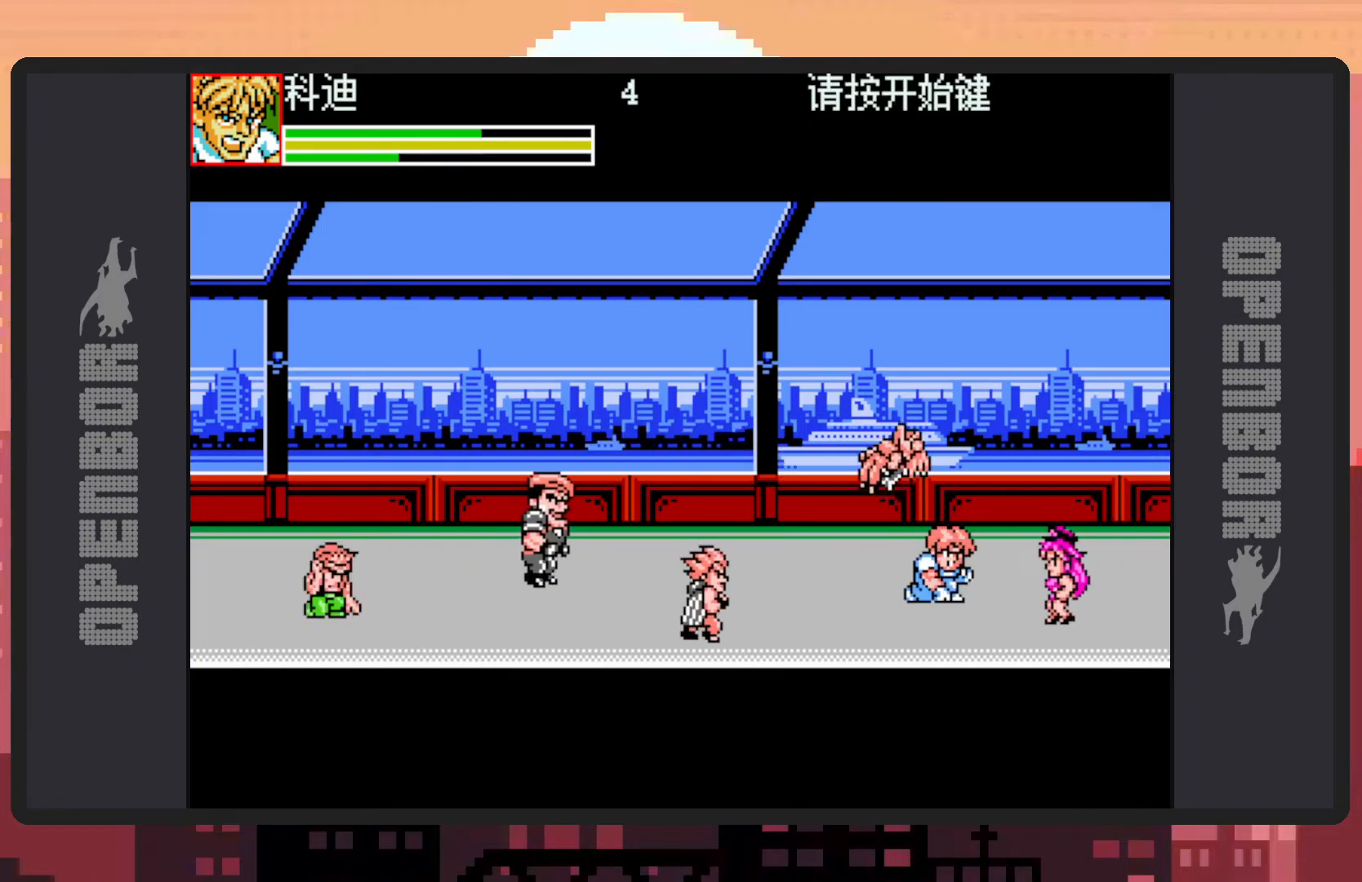
{"buttons": ["B", "DPAD_LEFT"], "events": [[50, "Y", "up"], [83, "Y", "down"], [134, "Y", "up"], [167, "Y", "down"], [217, "Y", "up"], [267, "Y", "down"], [300, "Y", "up"], [367, "DPAD_LEFT", "down"], [484, "B", "down"]]}
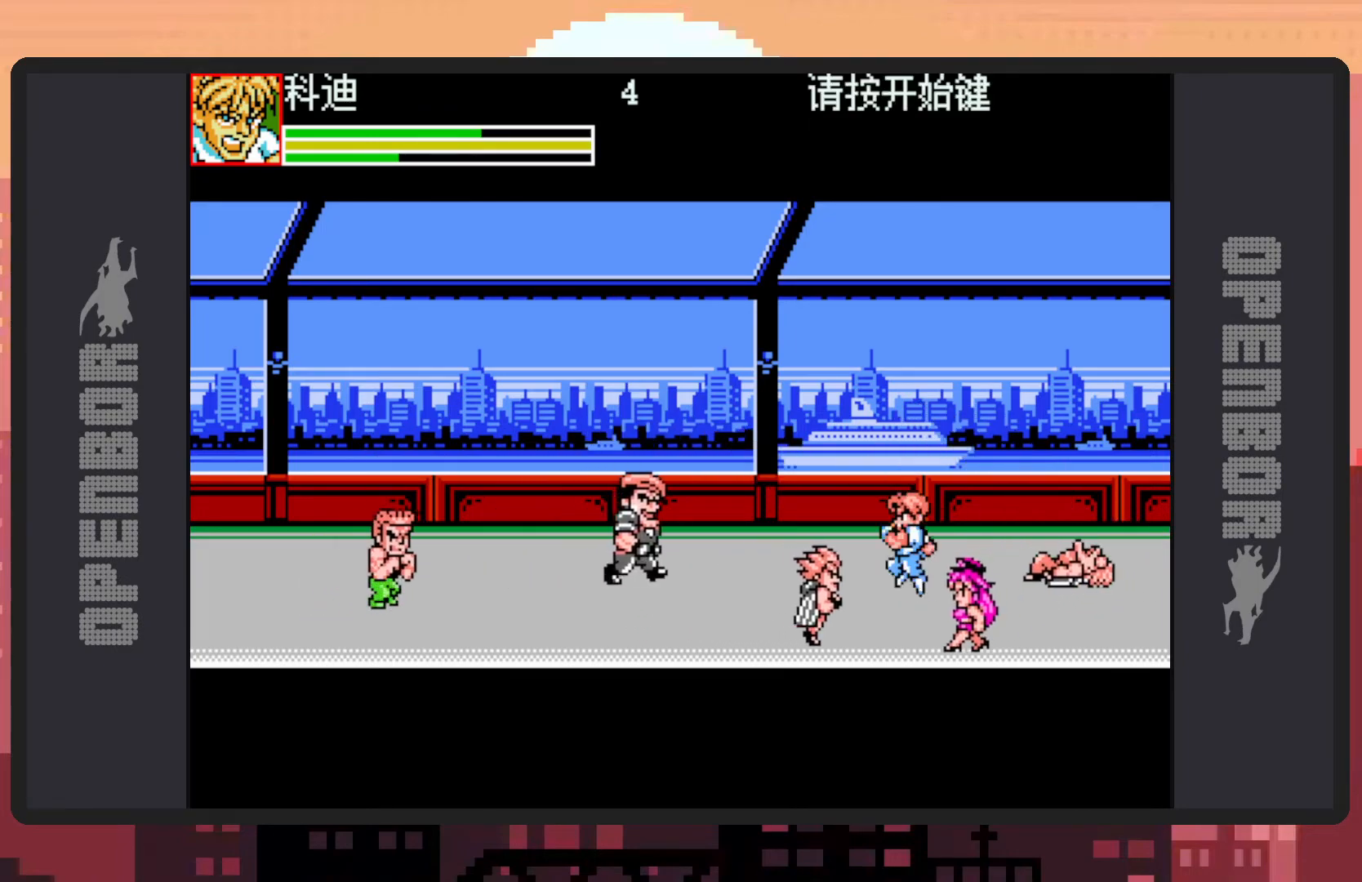
{"buttons": ["DPAD_LEFT"], "events": [[116, "B", "up"], [266, "Y", "down"], [317, "Y", "up"], [350, "Y", "down"], [400, "Y", "up"], [450, "Y", "down"], [500, "Y", "up"]]}
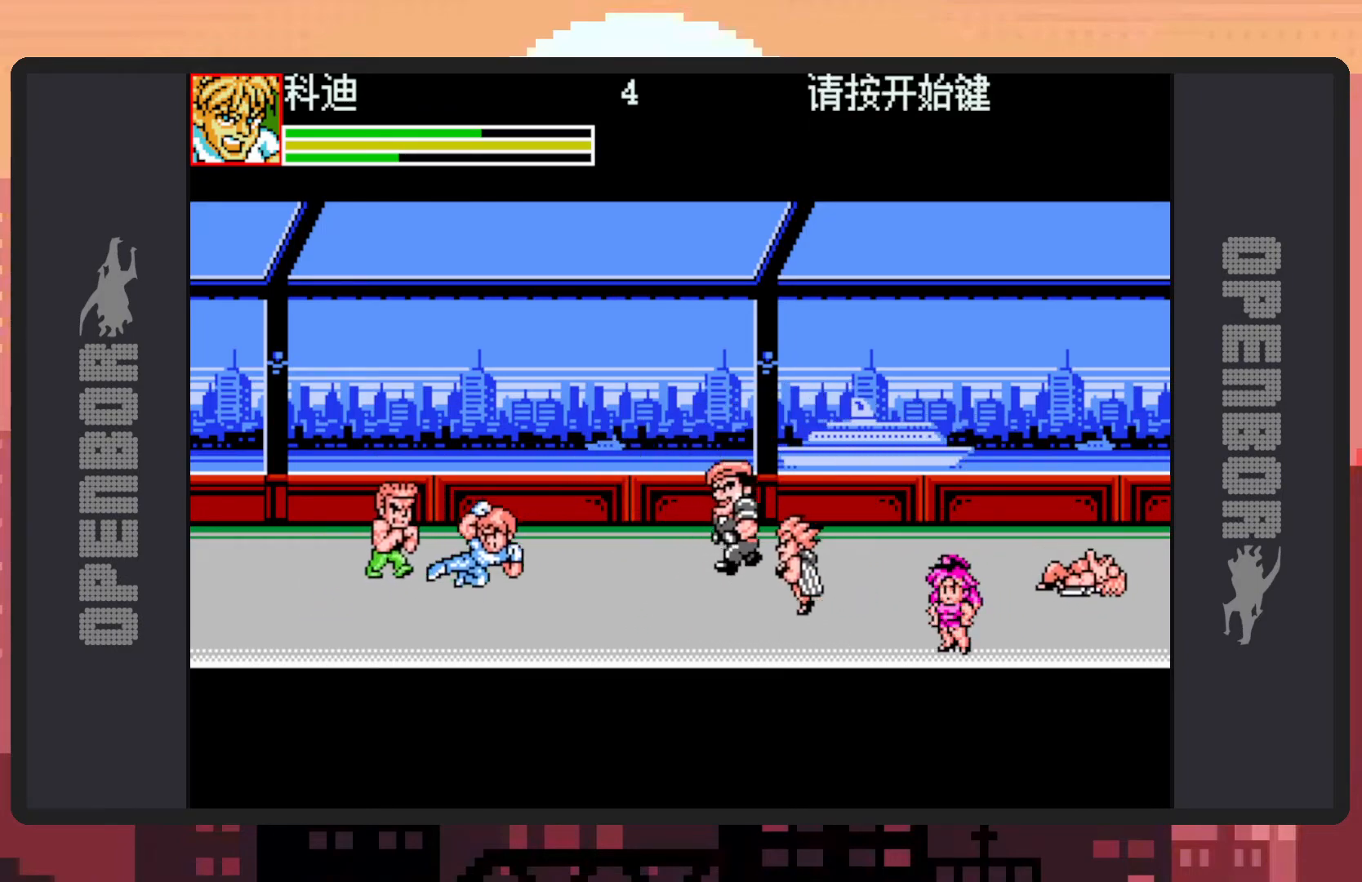
{"buttons": ["Y", "DPAD_LEFT"], "events": [[33, "Y", "down"], [83, "Y", "up"], [117, "Y", "down"], [167, "Y", "up"], [217, "Y", "down"], [250, "Y", "up"], [300, "Y", "down"], [350, "Y", "up"], [400, "Y", "down"], [434, "Y", "up"], [484, "Y", "down"]]}
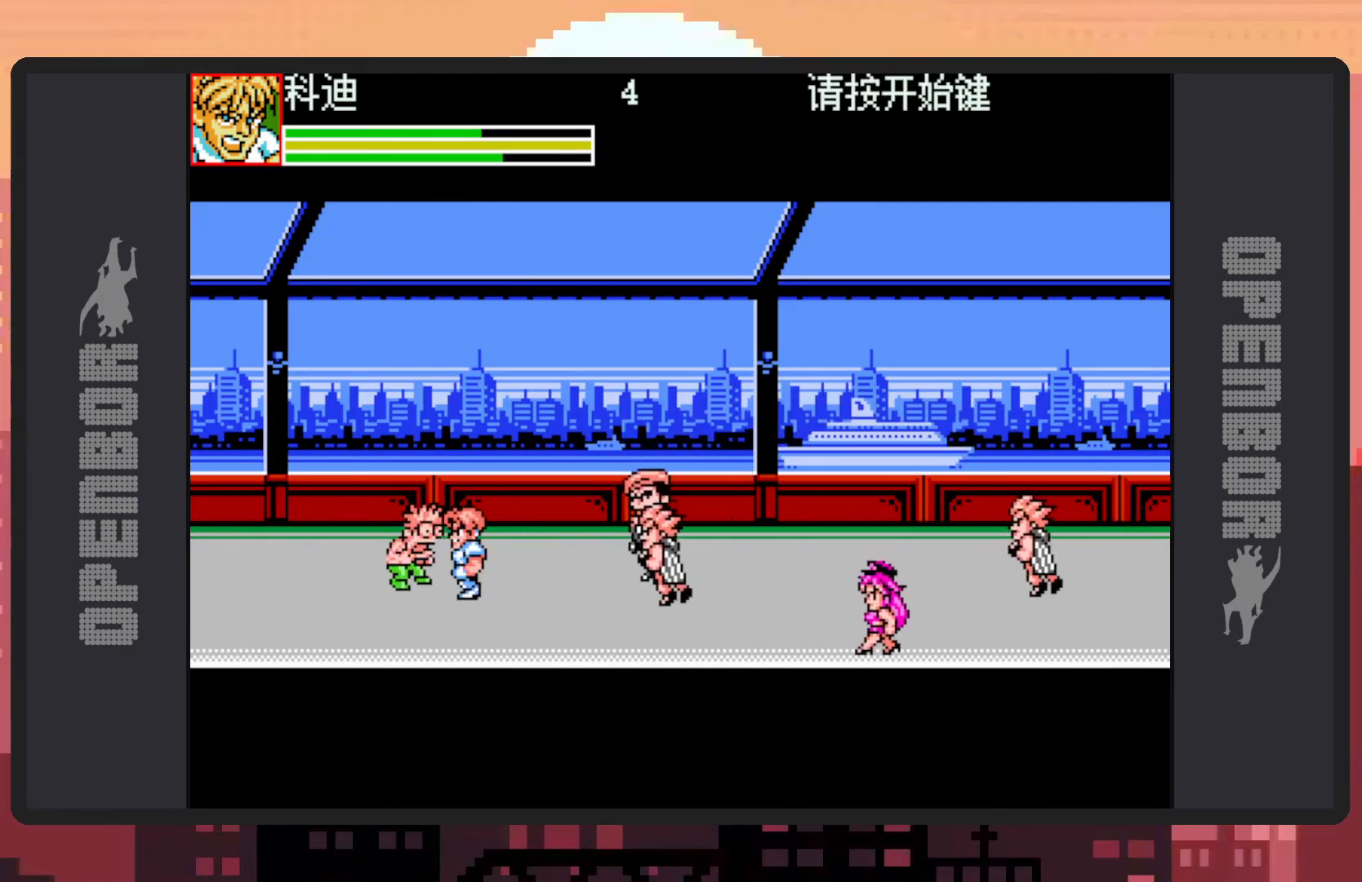
{"buttons": ["DPAD_LEFT"], "events": [[33, "Y", "up"], [66, "Y", "down"], [100, "Y", "up"]]}
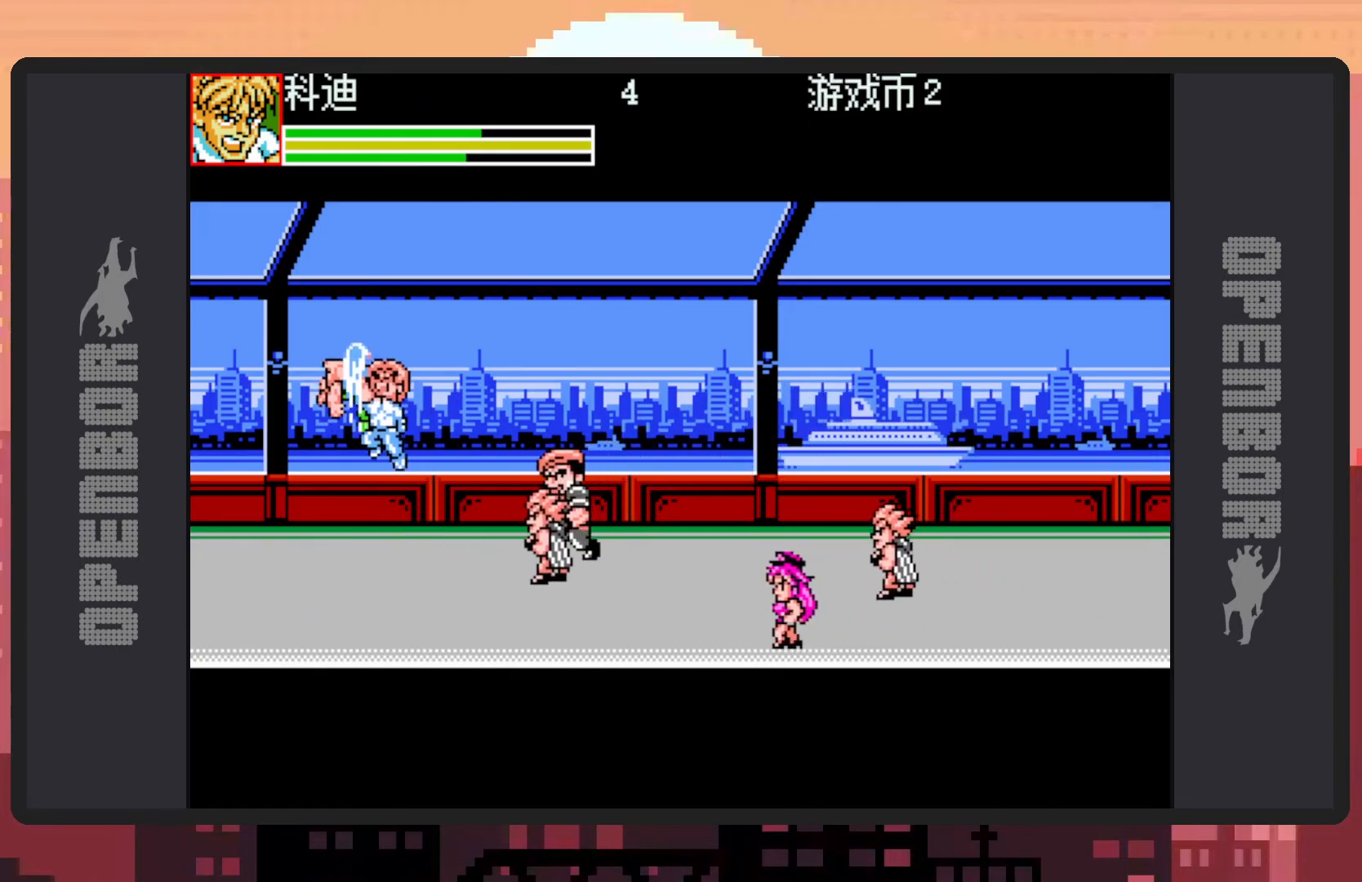
{"buttons": ["DPAD_RIGHT"], "events": [[17, "DPAD_LEFT", "up"], [300, "DPAD_RIGHT", "down"]]}
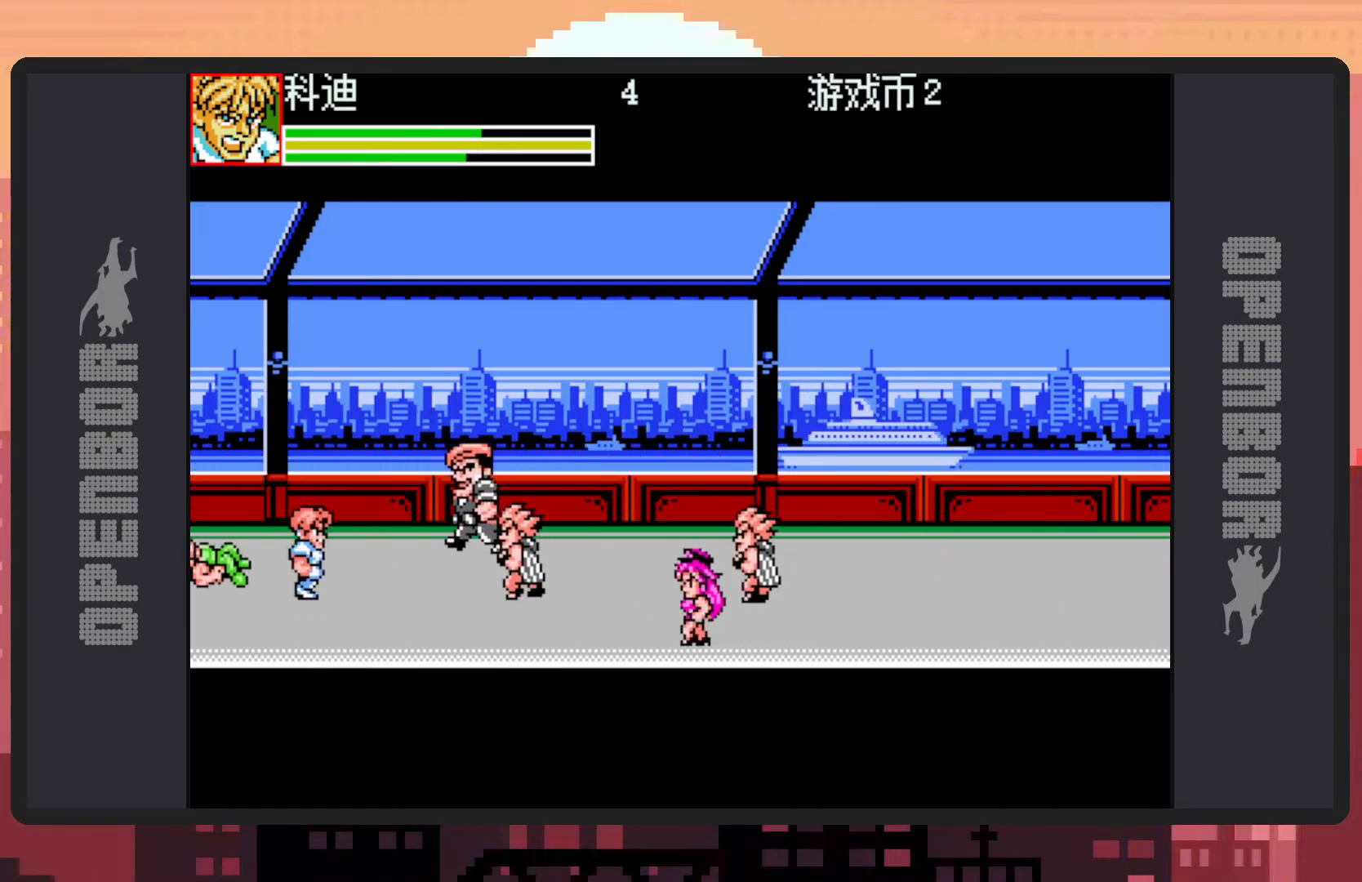
{"buttons": [], "events": [[66, "B", "down"], [200, "DPAD_DOWN", "down"], [250, "B", "up"], [300, "DPAD_DOWN", "up"], [333, "Y", "down"], [383, "Y", "up"], [433, "Y", "down"], [467, "Y", "up"], [500, "DPAD_RIGHT", "up"]]}
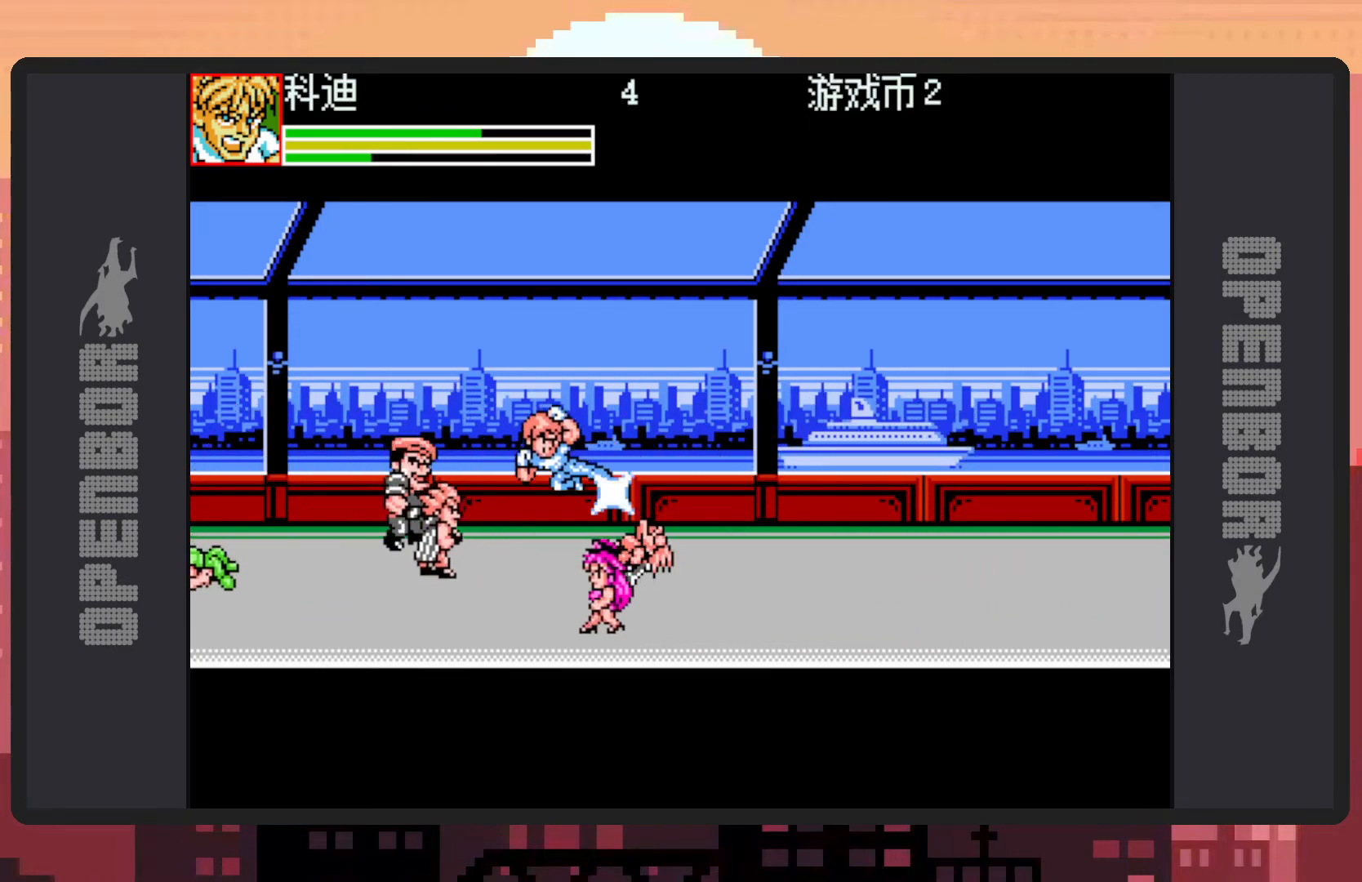
{"buttons": [], "events": [[17, "Y", "down"], [67, "Y", "up"], [117, "Y", "down"], [150, "Y", "up"], [200, "Y", "down"], [250, "Y", "up"], [284, "Y", "down"], [334, "Y", "up"], [384, "Y", "down"], [417, "Y", "up"], [467, "Y", "down"], [501, "Y", "up"]]}
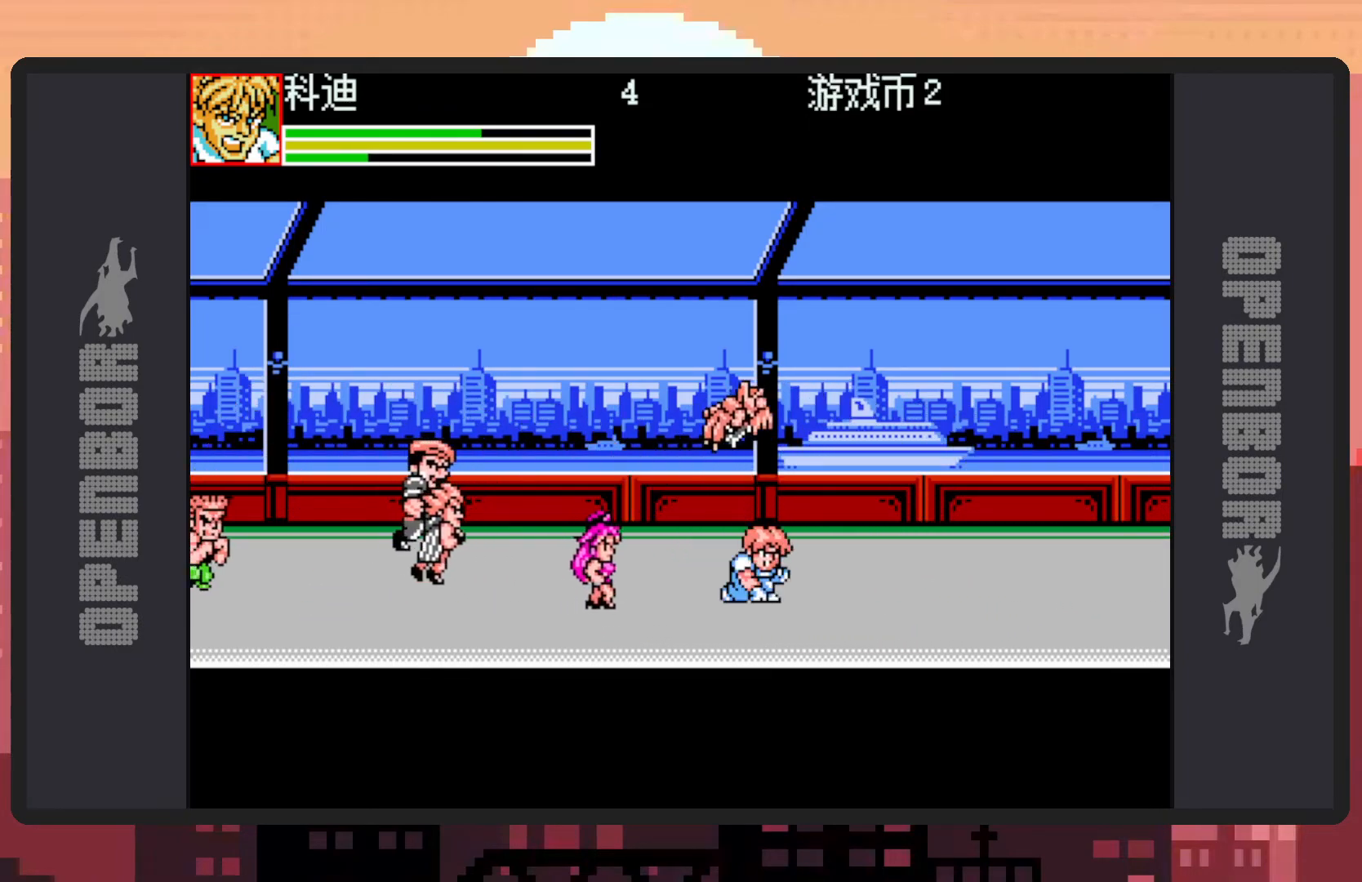
{"buttons": ["DPAD_LEFT"], "events": [[33, "DPAD_LEFT", "down"], [66, "Y", "down"], [100, "Y", "up"], [300, "B", "down"], [467, "B", "up"]]}
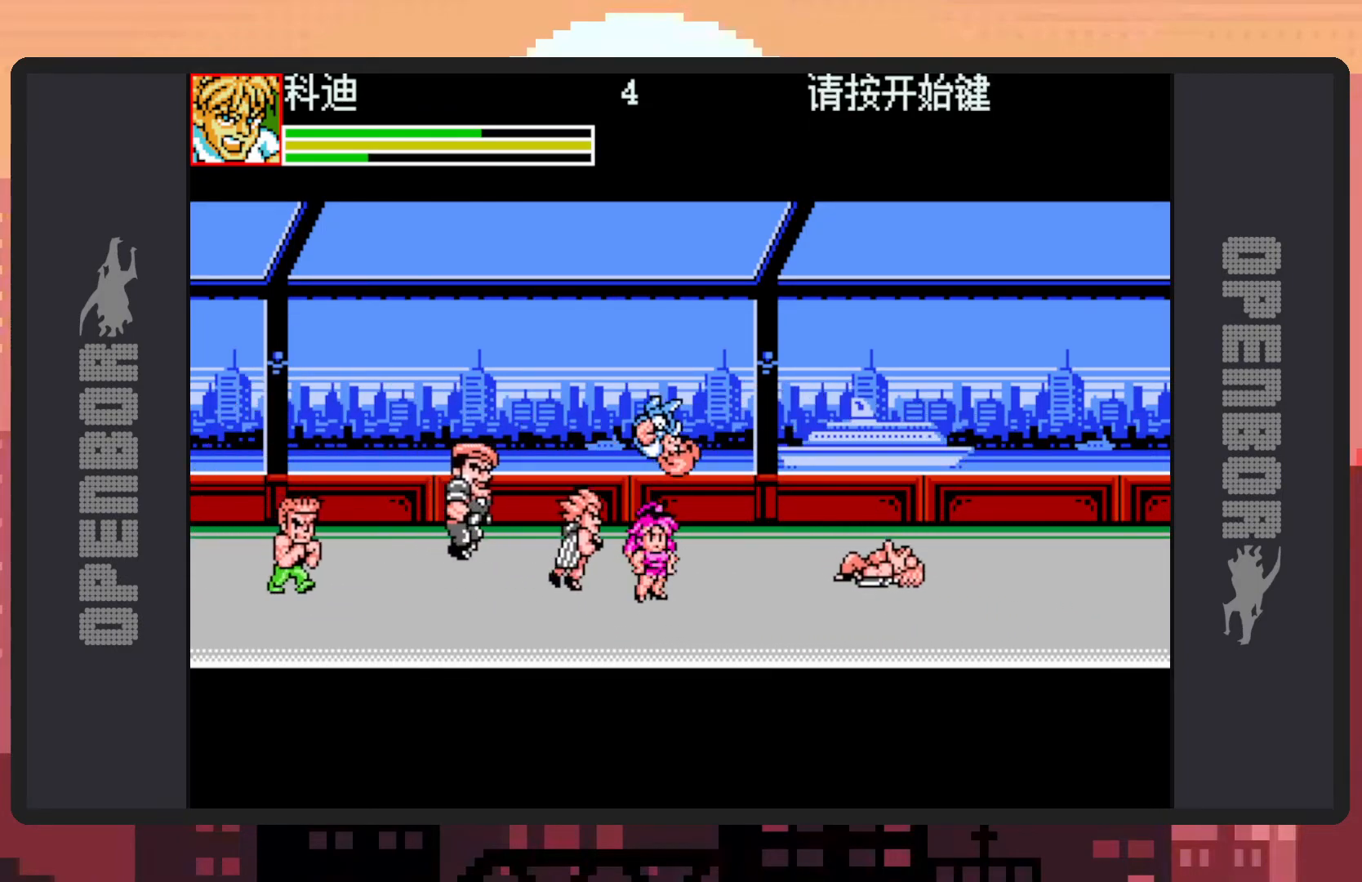
{"buttons": [], "events": [[17, "DPAD_LEFT", "up"], [17, "Y", "down"], [67, "Y", "up"], [100, "Y", "down"], [150, "Y", "up"], [200, "Y", "down"], [234, "Y", "up"], [284, "Y", "down"], [334, "Y", "up"], [367, "Y", "down"], [417, "Y", "up"], [467, "Y", "down"], [501, "Y", "up"]]}
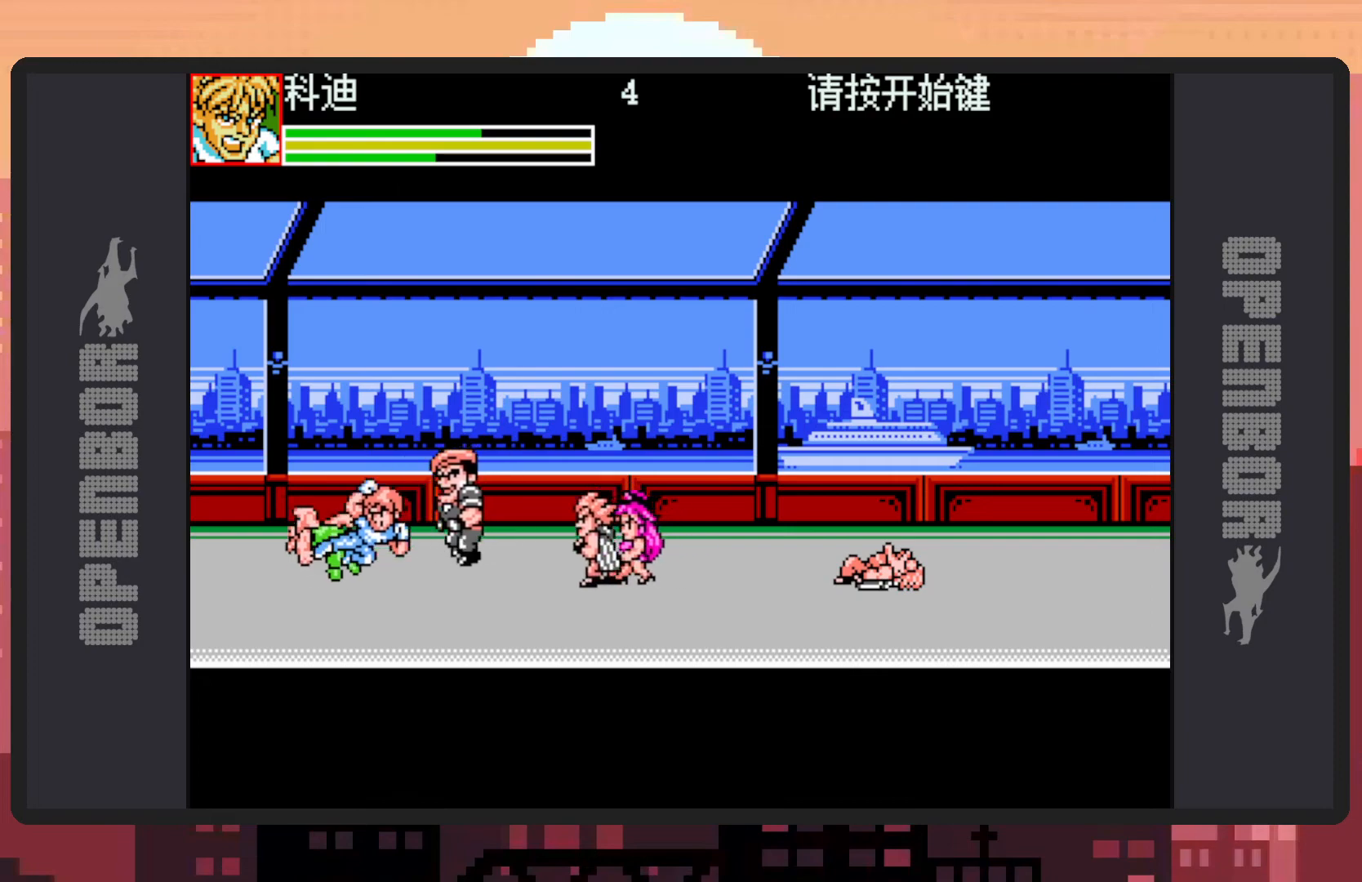
{"buttons": ["DPAD_RIGHT"], "events": [[50, "Y", "down"], [100, "Y", "up"], [133, "Y", "down"], [183, "Y", "up"], [216, "DPAD_RIGHT", "down"]]}
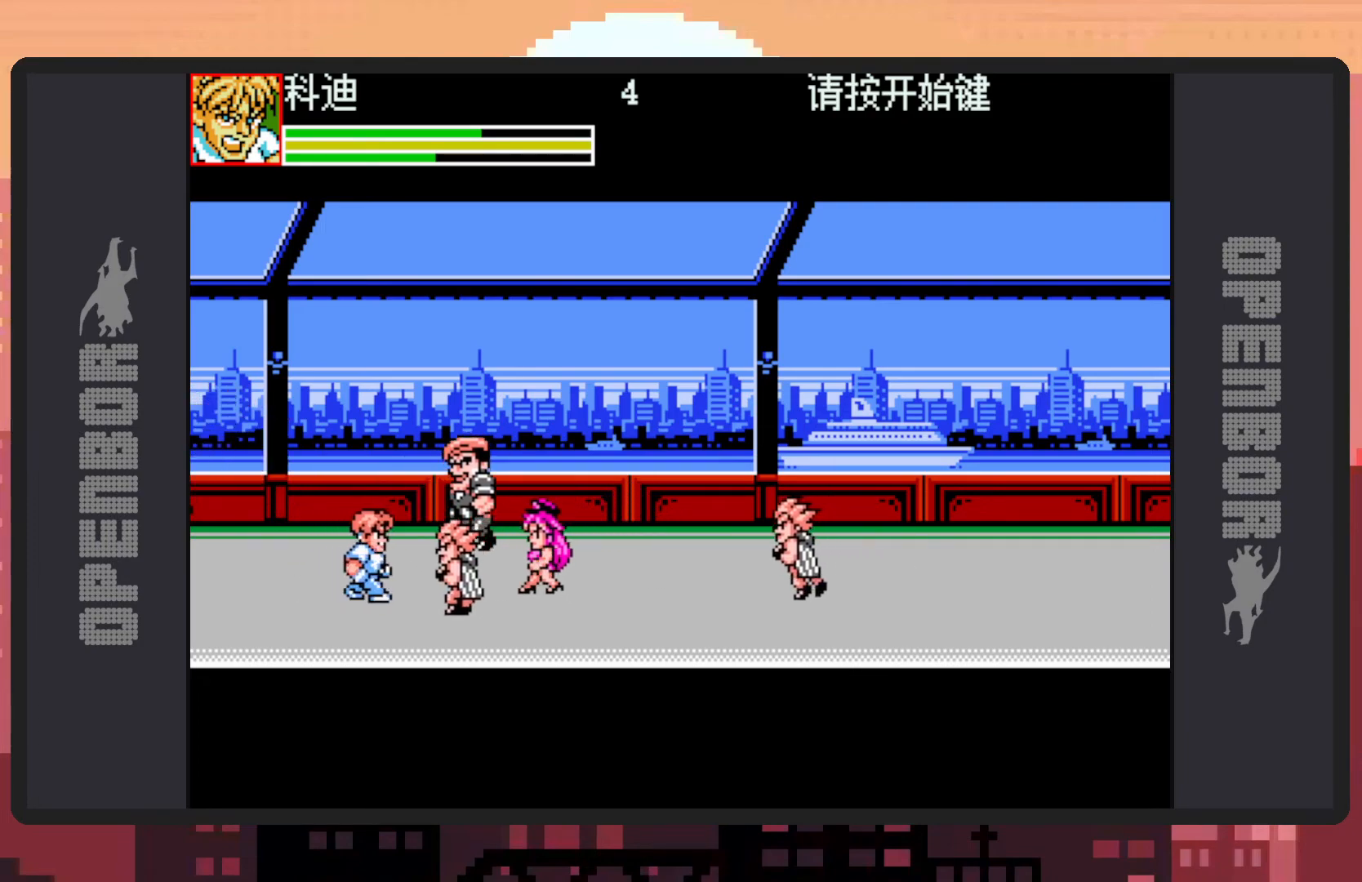
{"buttons": ["Y"], "events": [[33, "Y", "down"], [67, "Y", "up"], [117, "Y", "down"], [167, "Y", "up"], [184, "DPAD_RIGHT", "up"], [200, "Y", "down"], [250, "Y", "up"], [300, "Y", "down"], [334, "Y", "up"], [384, "Y", "down"], [434, "Y", "up"], [484, "Y", "down"]]}
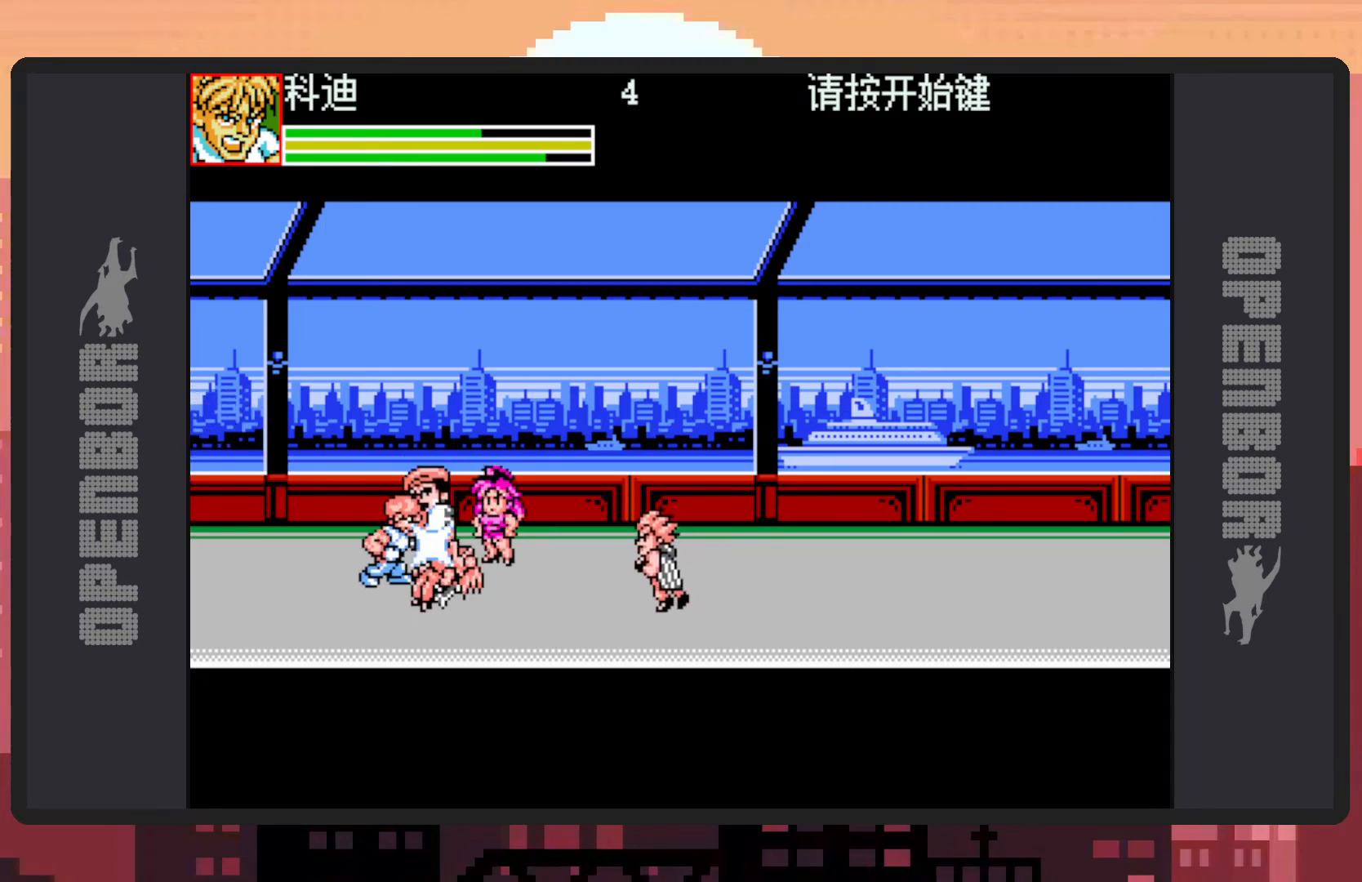
{"buttons": [], "events": [[16, "Y", "up"], [66, "Y", "down"], [100, "Y", "up"], [150, "Y", "down"], [200, "Y", "up"], [233, "Y", "down"], [283, "Y", "up"], [333, "Y", "down"], [383, "Y", "up"], [417, "Y", "down"], [467, "Y", "up"]]}
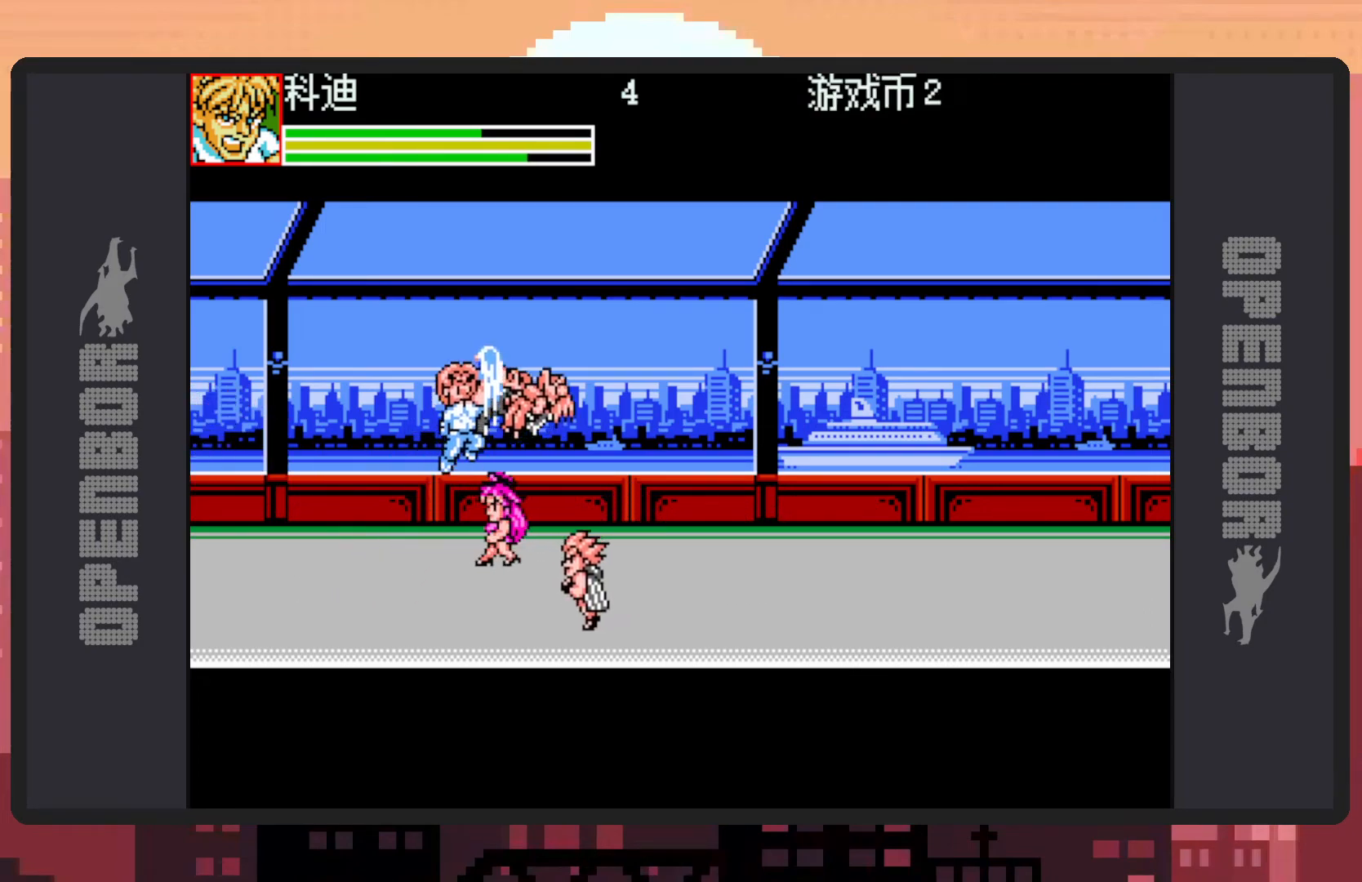
{"buttons": ["DPAD_UP", "DPAD_LEFT"], "events": [[17, "Y", "down"], [50, "Y", "up"], [100, "Y", "down"], [150, "Y", "up"], [184, "Y", "down"], [234, "Y", "up"], [284, "Y", "down"], [317, "Y", "up"], [400, "DPAD_LEFT", "down"], [484, "DPAD_UP", "down"]]}
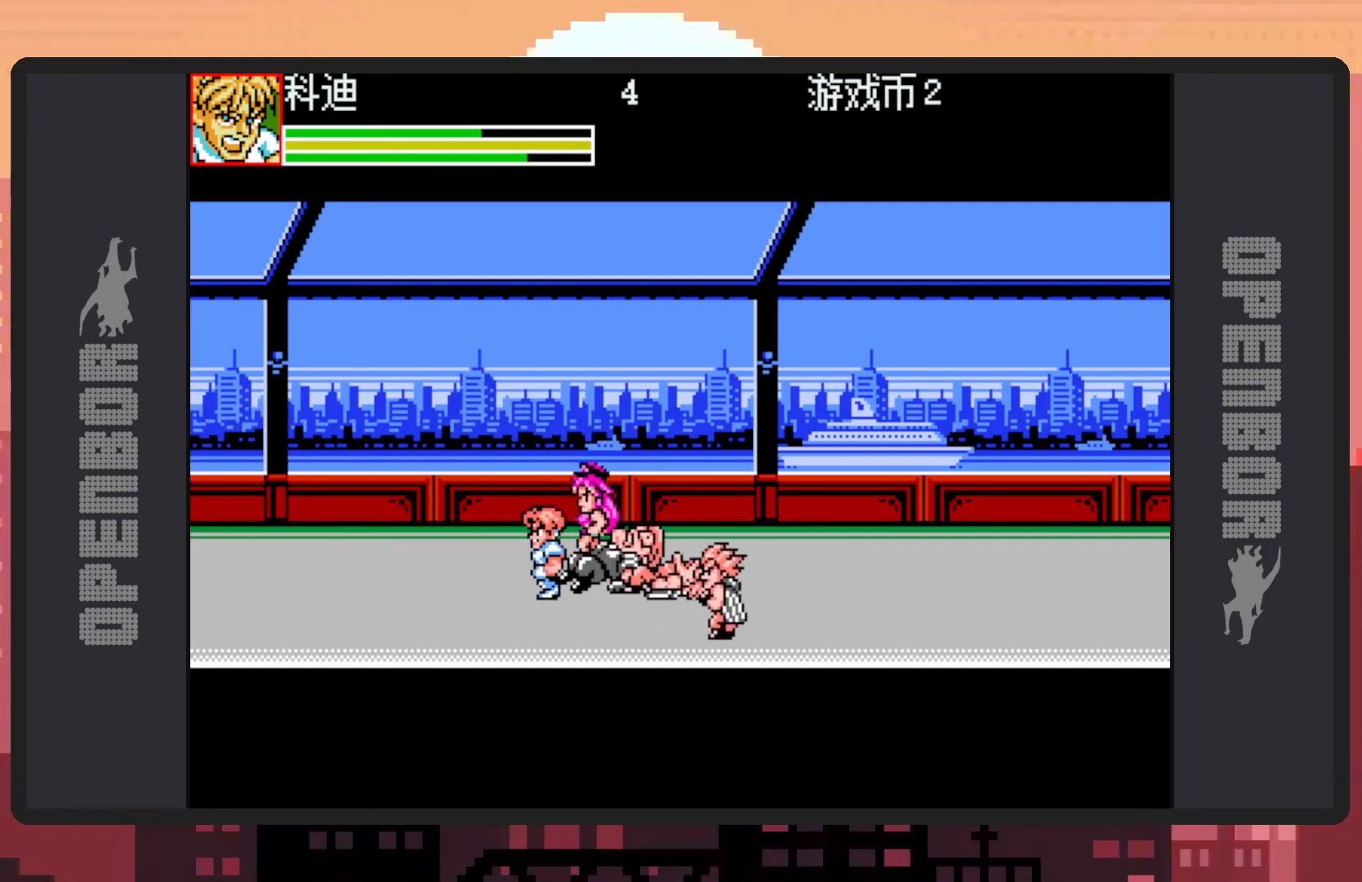
{"buttons": ["Y"], "events": [[16, "DPAD_LEFT", "up"], [33, "DPAD_RIGHT", "down"], [317, "Y", "down"], [350, "Y", "up"], [383, "DPAD_UP", "up"], [400, "Y", "down"], [433, "DPAD_RIGHT", "up"], [450, "Y", "up"], [483, "Y", "down"]]}
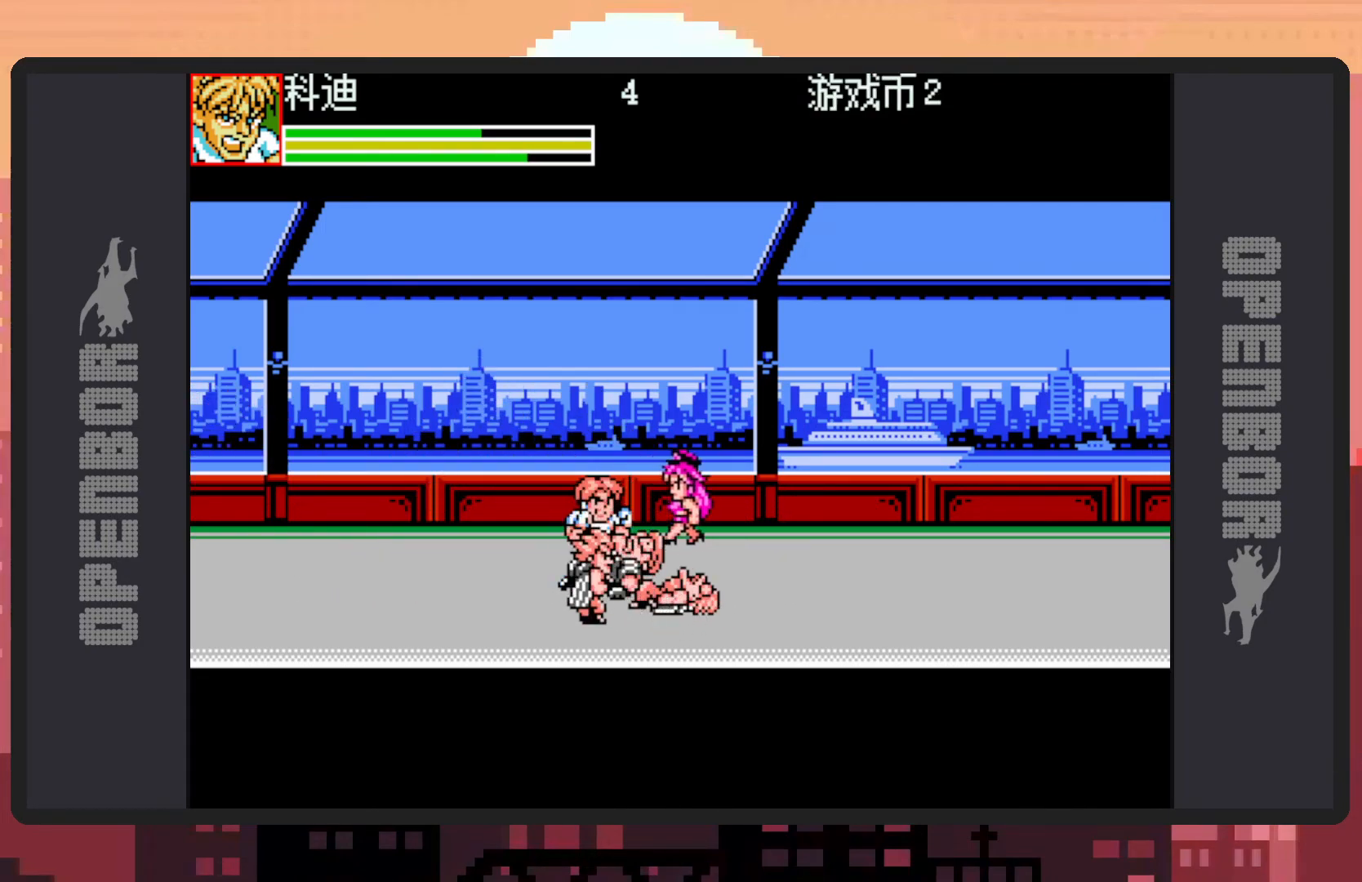
{"buttons": [], "events": [[33, "Y", "up"], [83, "Y", "down"], [134, "Y", "up"], [167, "Y", "down"], [217, "Y", "up"], [267, "Y", "down"], [300, "Y", "up"], [350, "Y", "down"], [400, "Y", "up"], [434, "Y", "down"], [484, "Y", "up"]]}
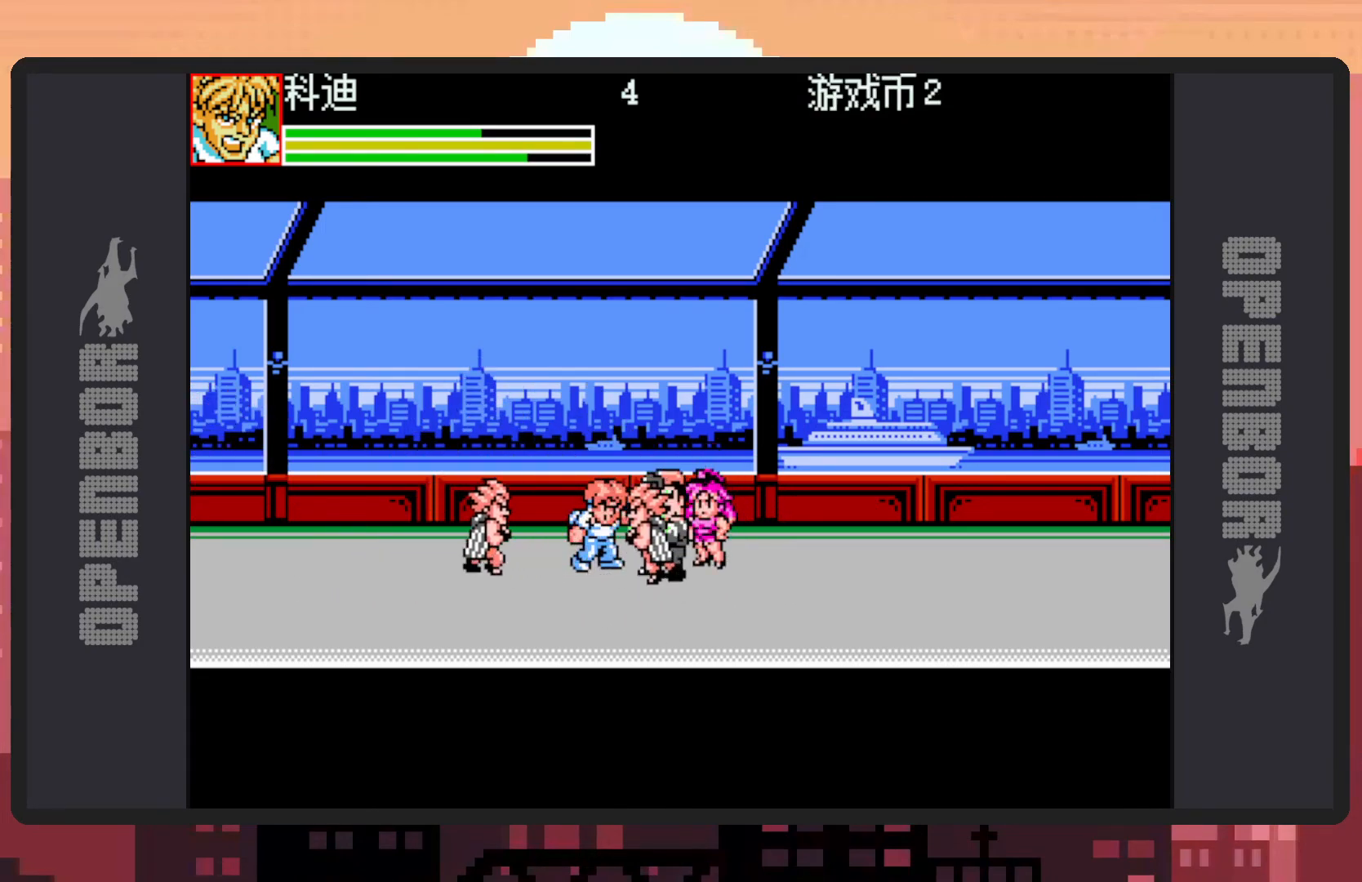
{"buttons": ["Y"], "events": [[33, "Y", "down"], [66, "Y", "up"], [116, "Y", "down"], [150, "Y", "up"], [233, "Y", "down"], [250, "Y", "up"], [300, "Y", "down"], [350, "Y", "up"], [383, "Y", "down"], [433, "Y", "up"], [483, "Y", "down"]]}
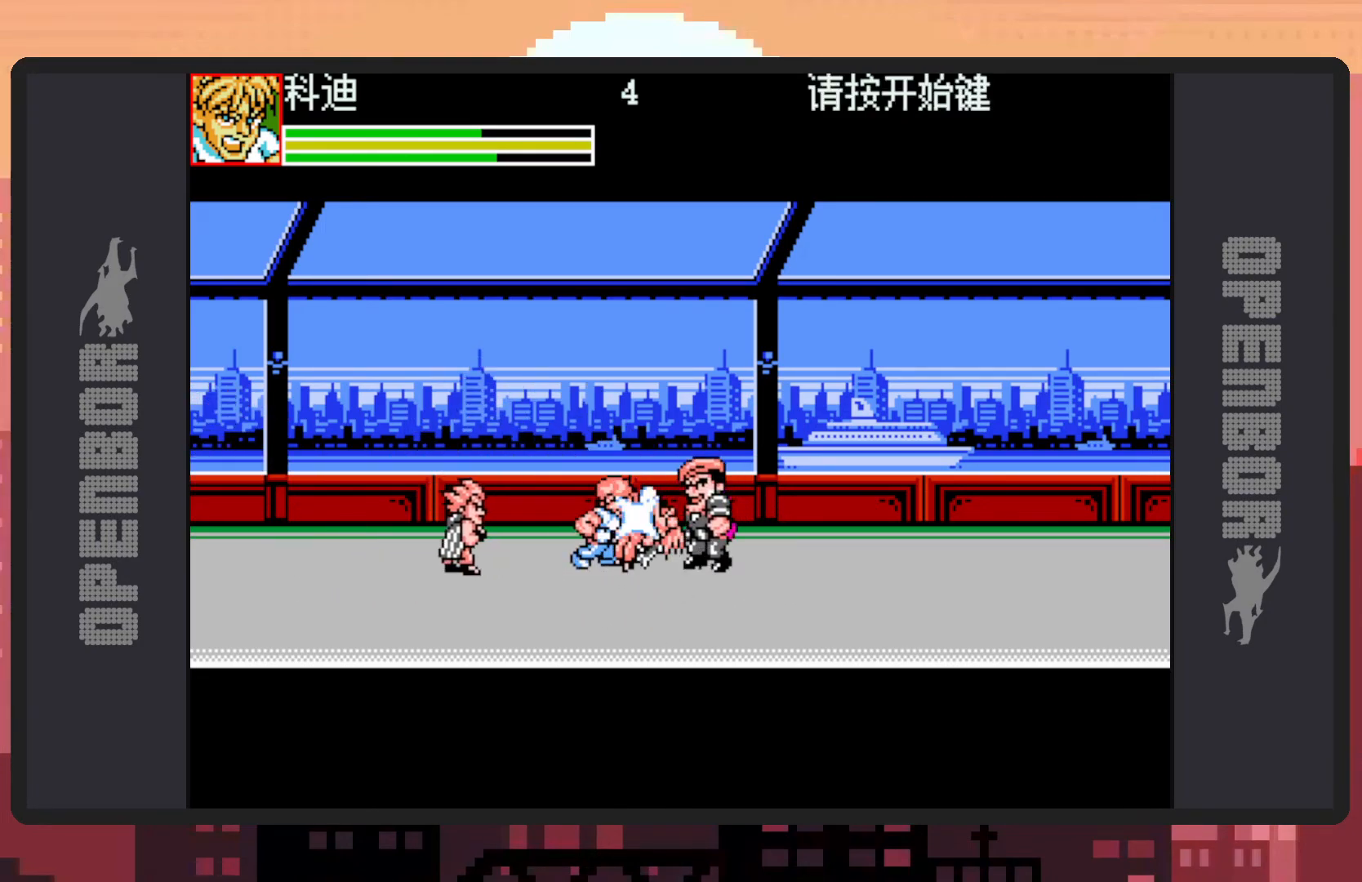
{"buttons": [], "events": [[34, "Y", "up"], [84, "Y", "down"], [134, "Y", "up"], [167, "Y", "down"], [217, "Y", "up"], [267, "Y", "down"], [301, "Y", "up"], [351, "Y", "down"], [384, "Y", "up"], [434, "Y", "down"], [484, "Y", "up"]]}
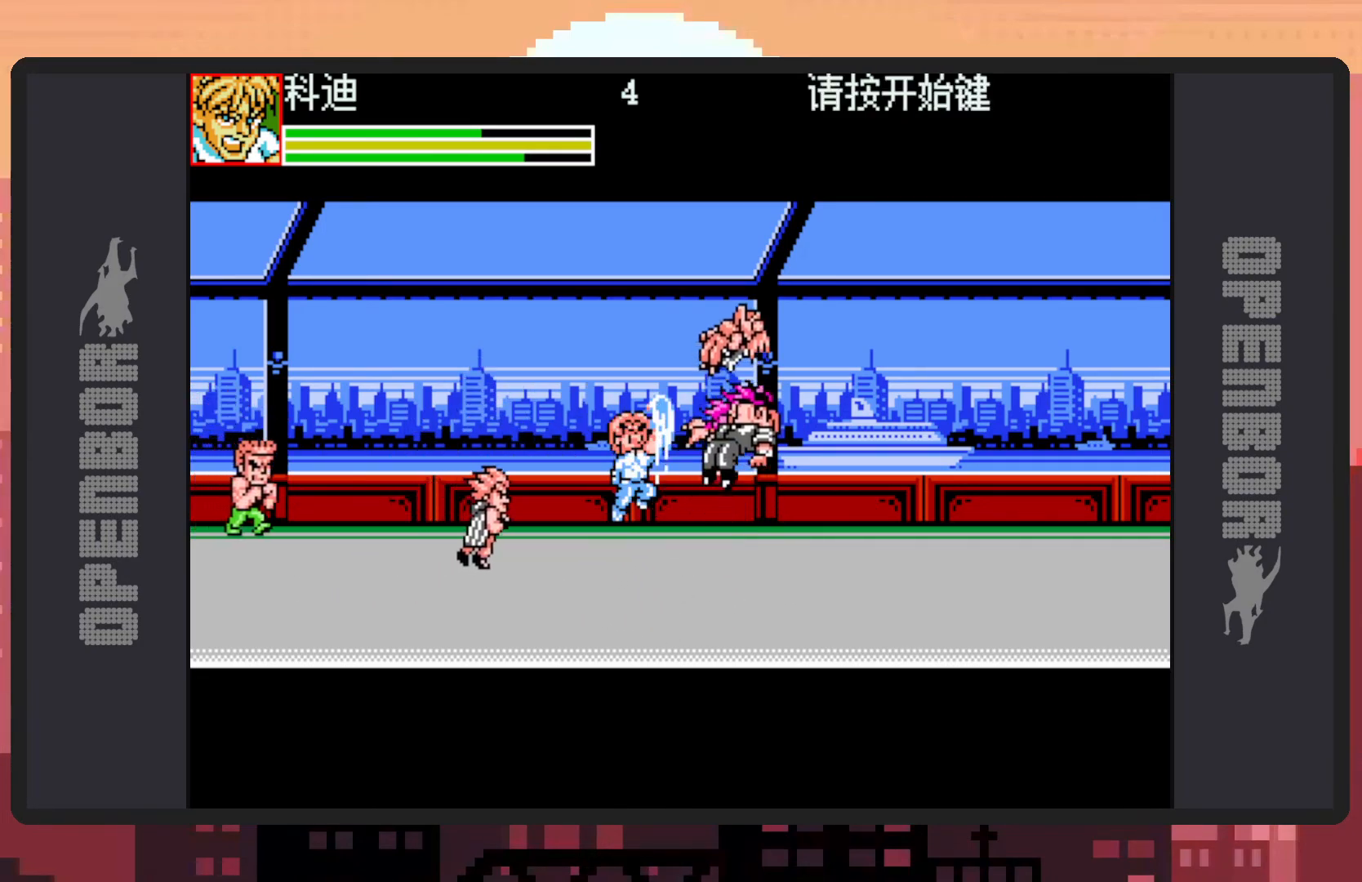
{"buttons": ["DPAD_LEFT"], "events": [[33, "Y", "down"], [67, "Y", "up"], [117, "Y", "down"], [167, "Y", "up"], [200, "Y", "down"], [250, "Y", "up"], [300, "Y", "down"], [334, "Y", "up"], [367, "DPAD_LEFT", "down"]]}
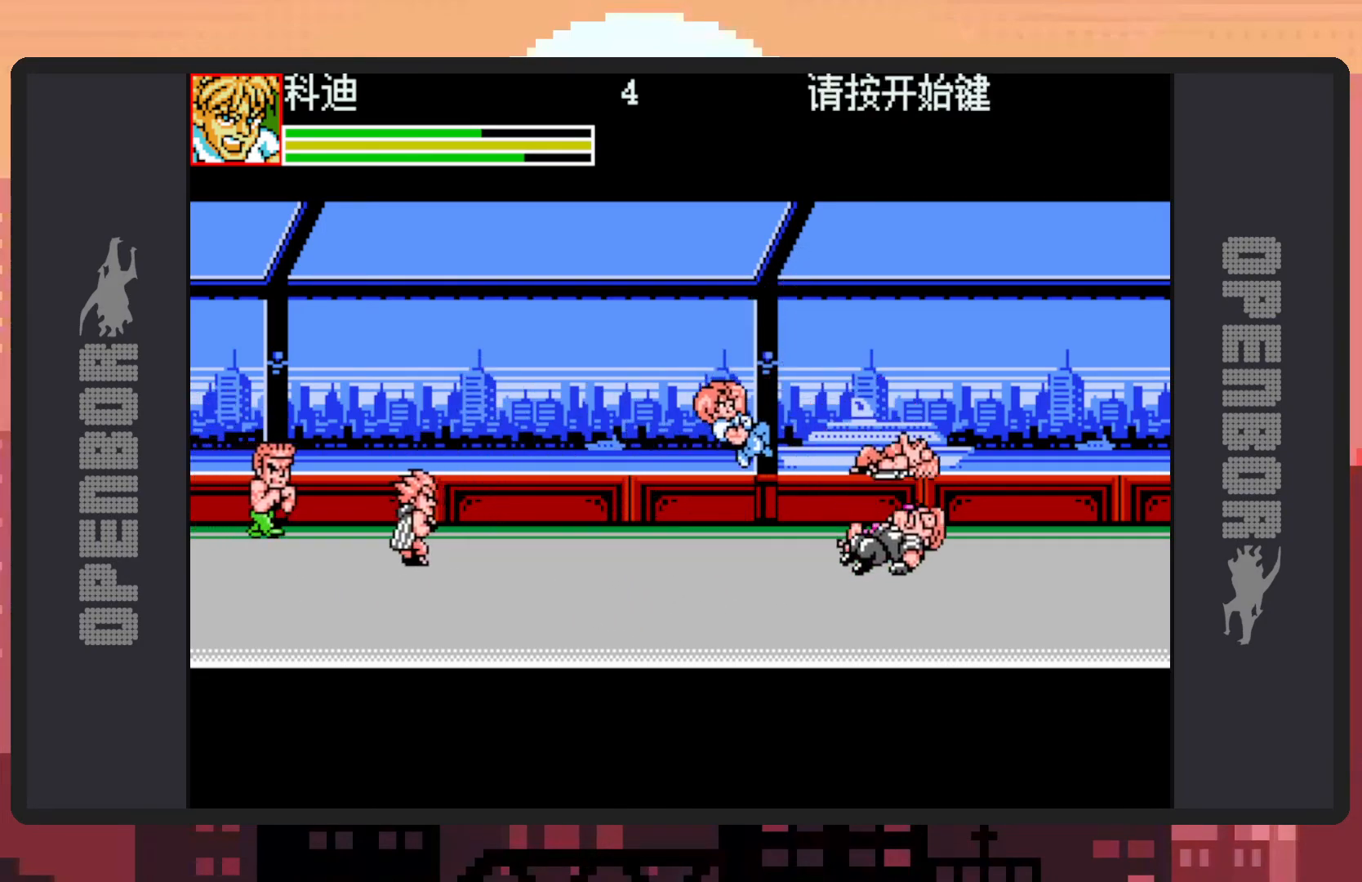
{"buttons": ["DPAD_LEFT"], "events": [[117, "DPAD_LEFT", "up"], [301, "DPAD_LEFT", "down"], [384, "B", "down"], [501, "B", "up"]]}